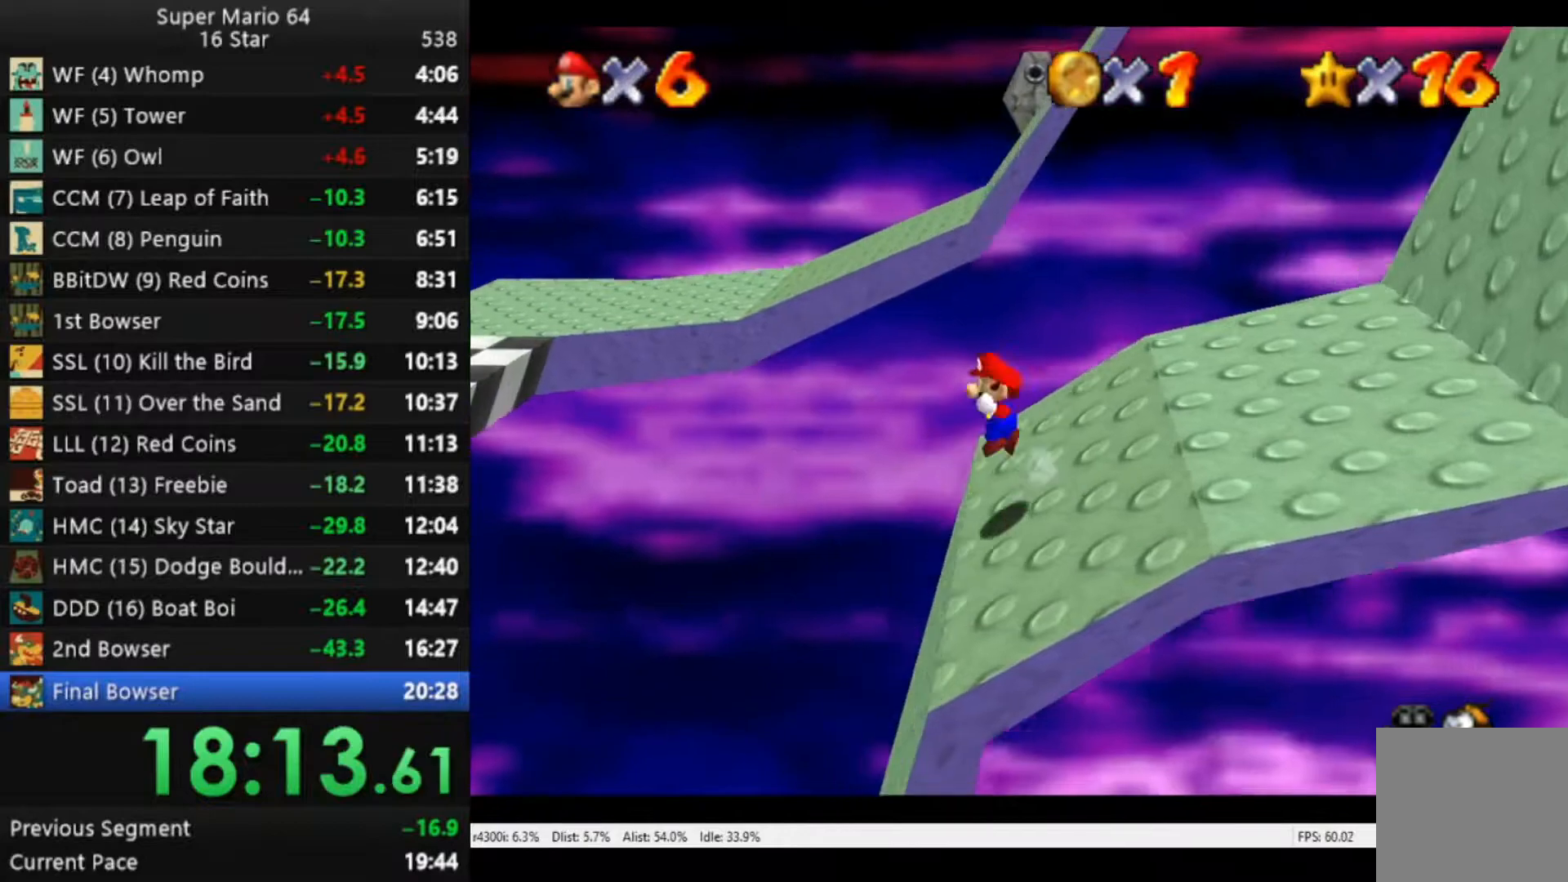
Gameplay with a controller (Xbox layout); each line is a JSON object with the inputs held at the frame after it. "events" lists button and stick changes between this image and that frame as [ms after this image, input, new state], when the widget could be followed in between.
{"buttons": ["A", "R2"], "left_stick": "left", "right_stick": "center", "events": []}
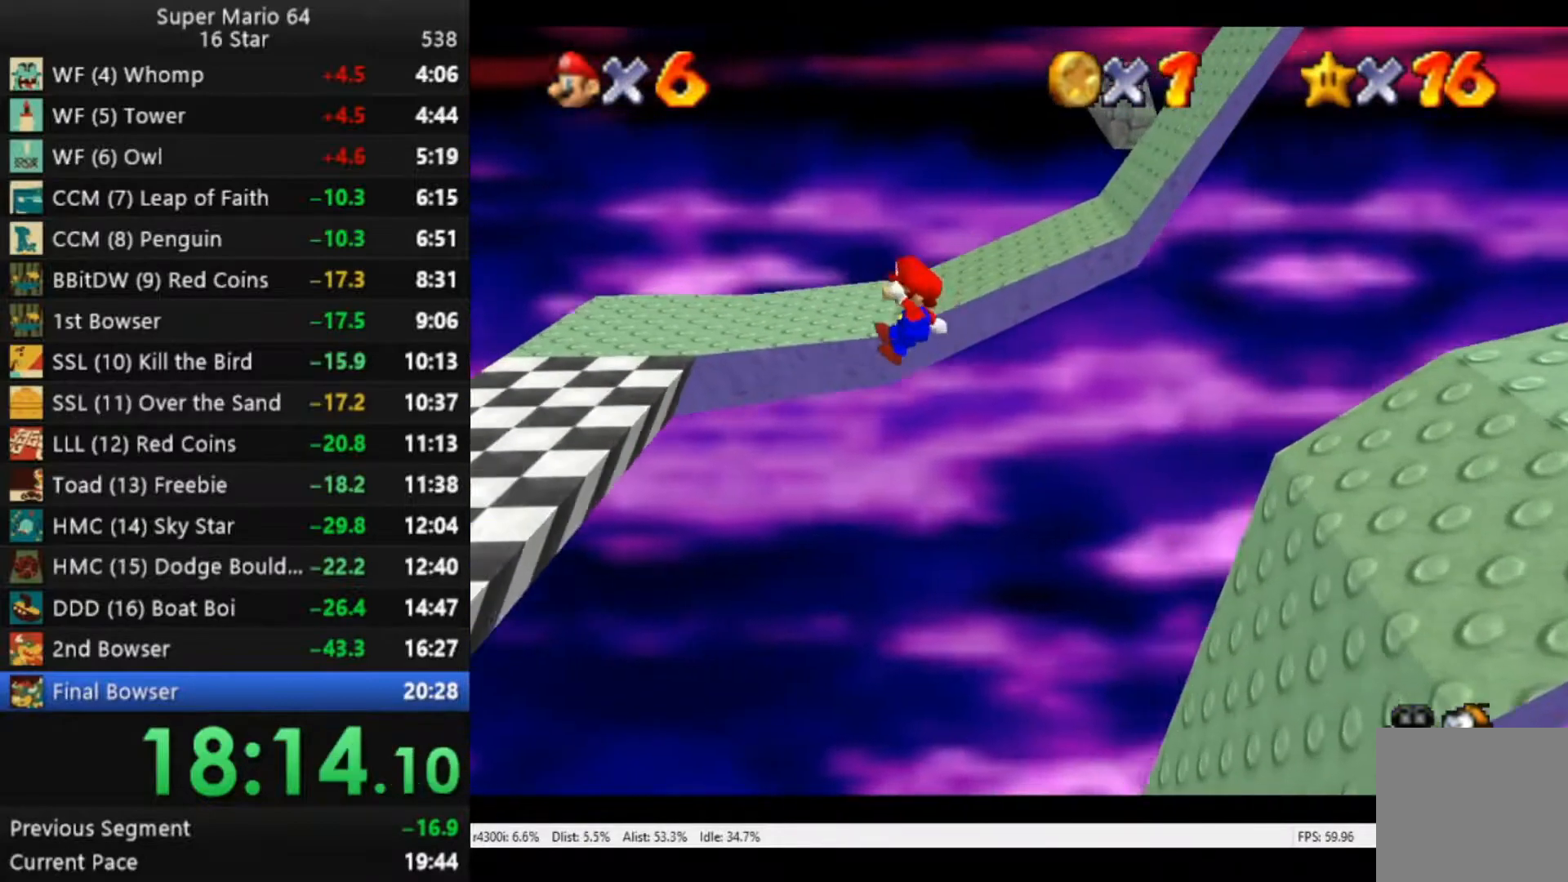
{"buttons": [], "left_stick": "left", "right_stick": "center", "events": [[417, "A", "up"], [417, "R2", "up"]]}
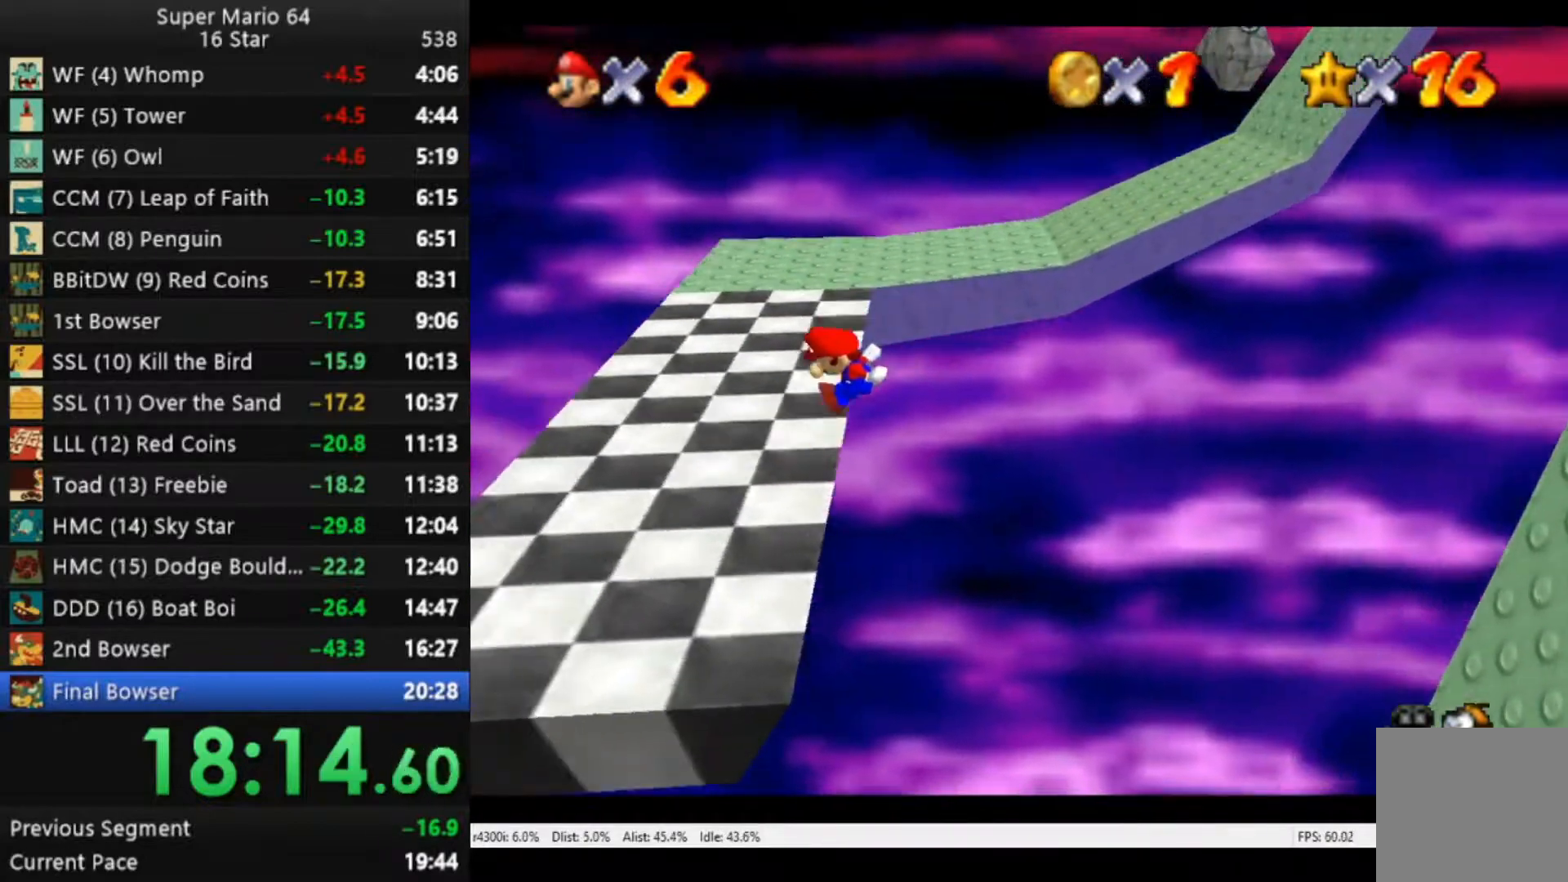
{"buttons": [], "left_stick": "left", "right_stick": "center", "events": []}
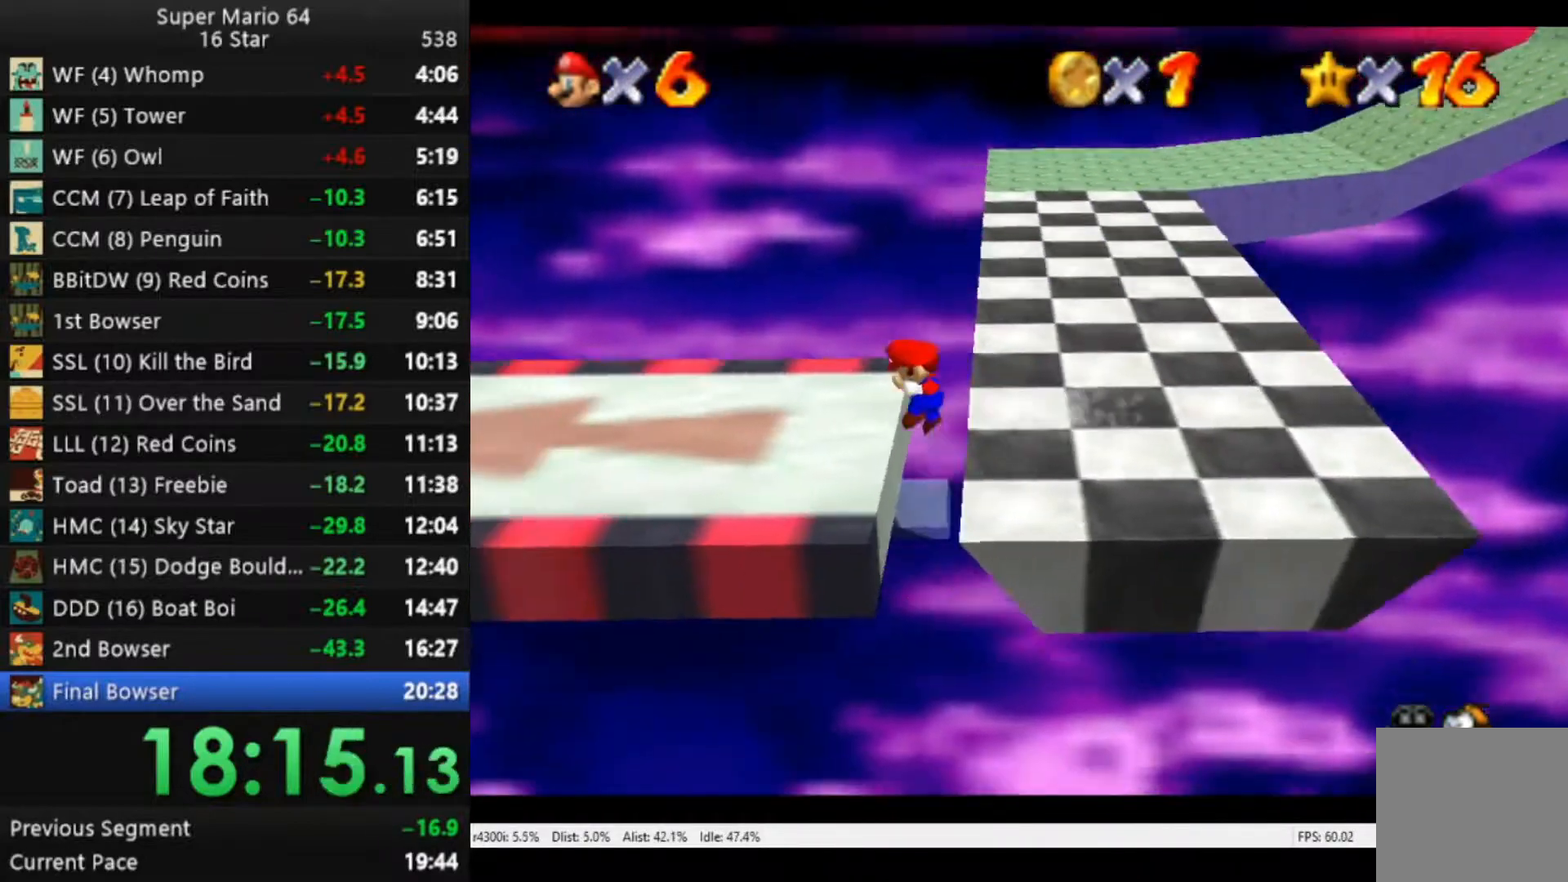
{"buttons": ["A", "R2"], "left_stick": "left", "right_stick": "center", "events": [[350, "R2", "down"], [417, "A", "down"]]}
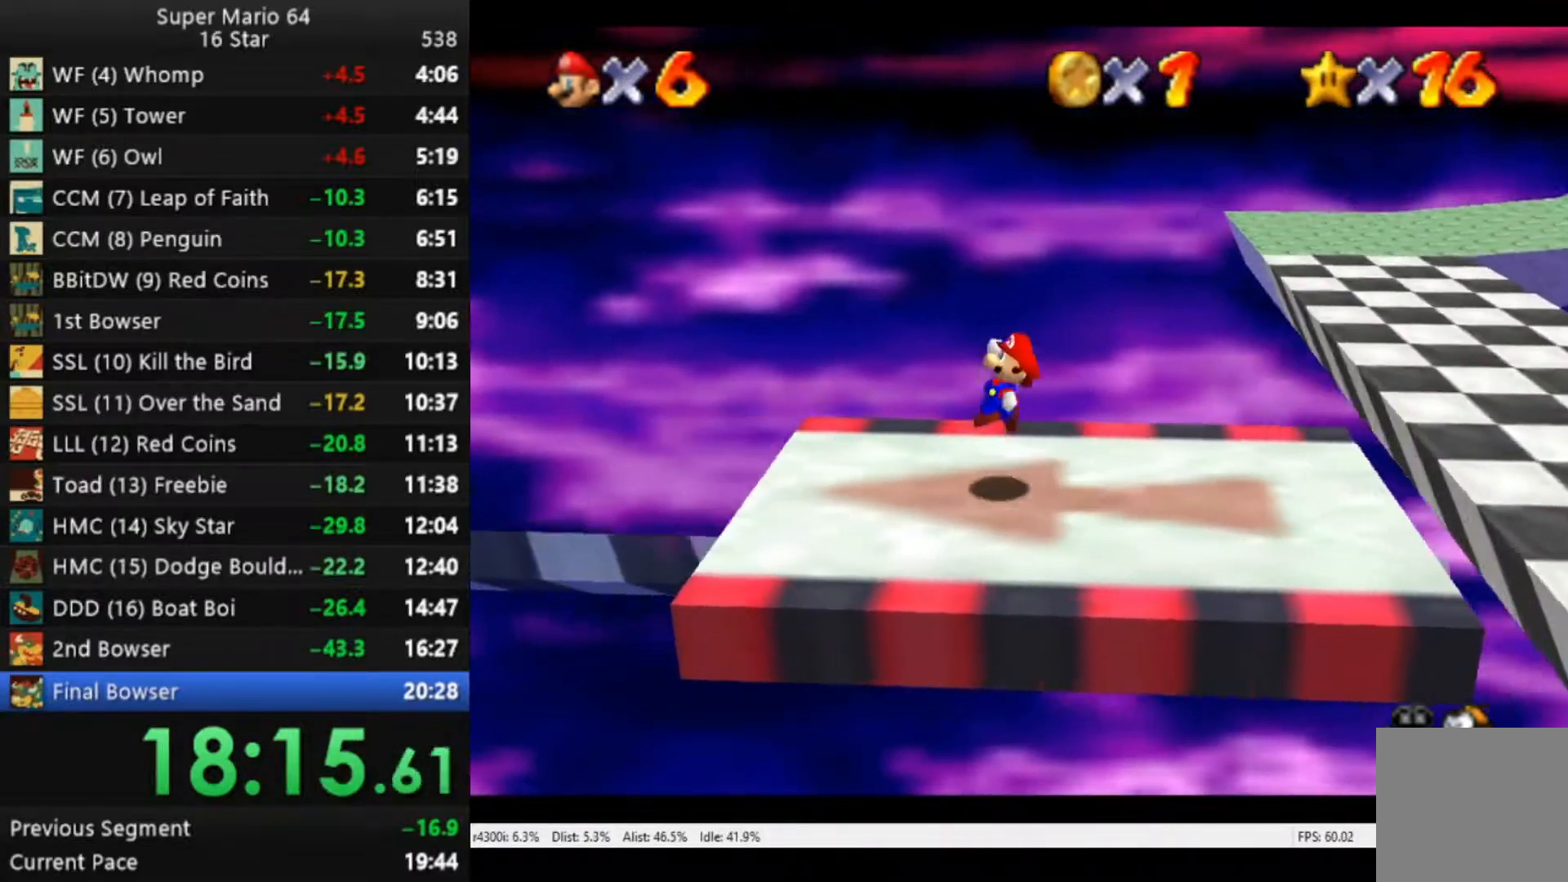
{"buttons": ["A", "R2"], "left_stick": "left", "right_stick": "center", "events": []}
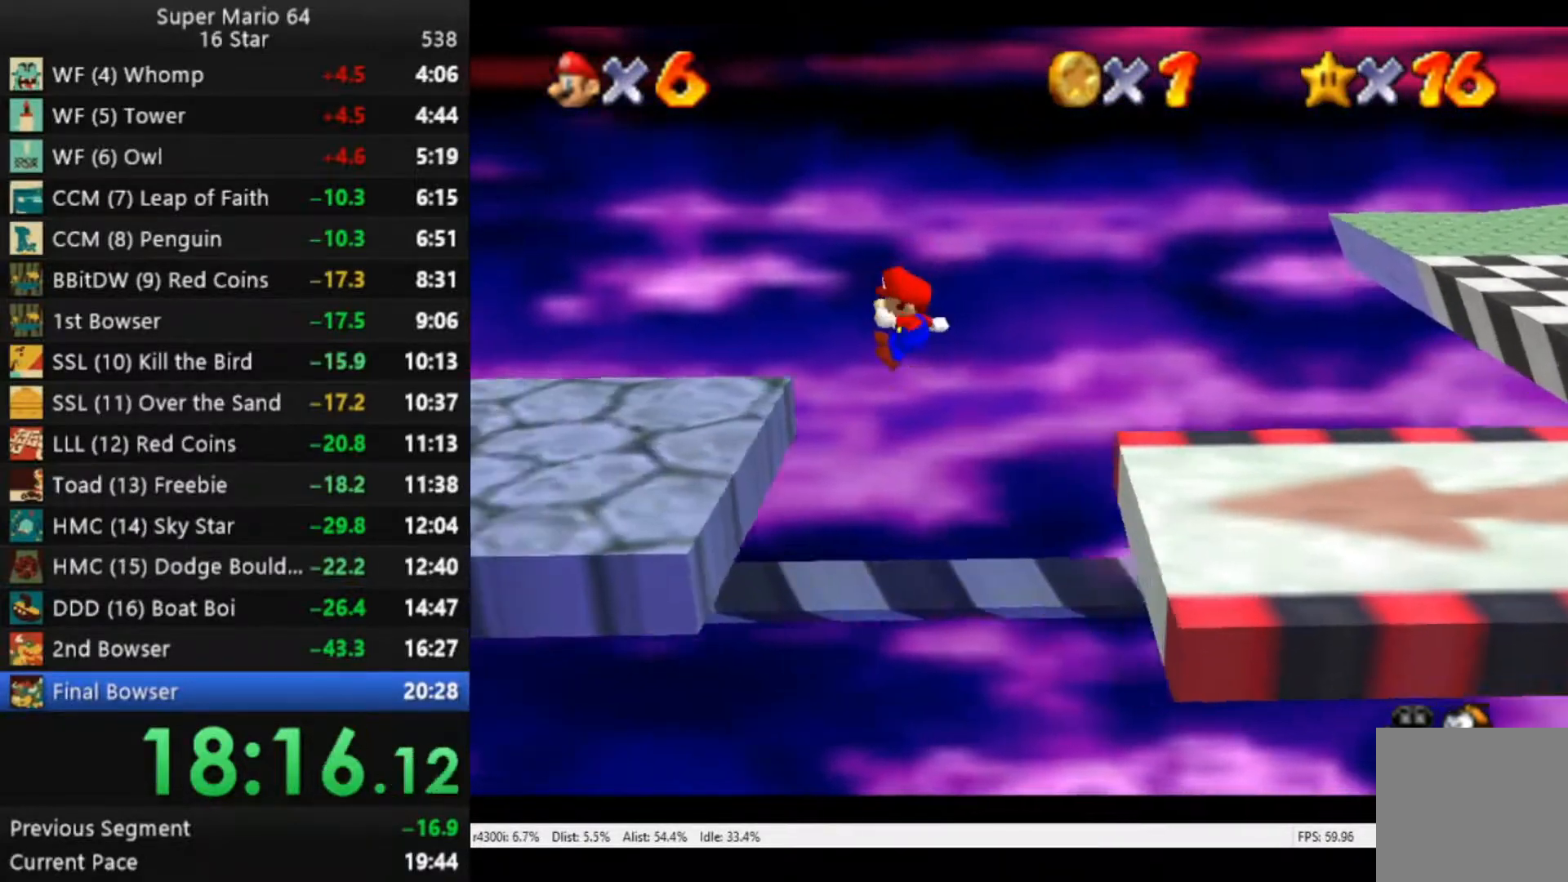
{"buttons": [], "left_stick": "left", "right_stick": "center", "events": [[83, "A", "up"], [117, "R2", "up"]]}
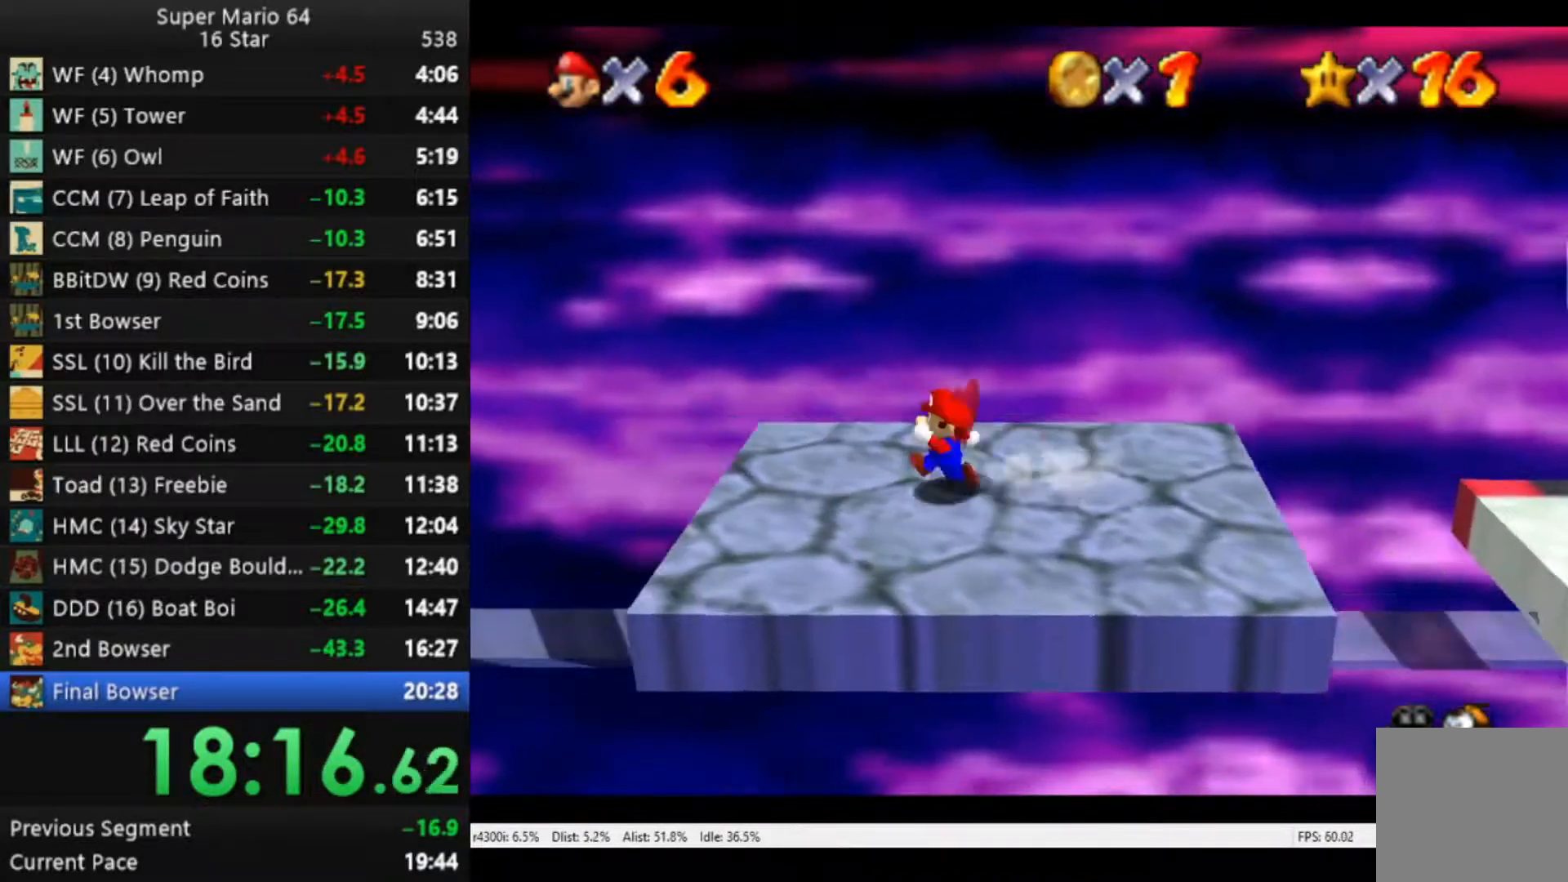
{"buttons": ["A"], "left_stick": "left", "right_stick": "center", "events": [[117, "A", "down"]]}
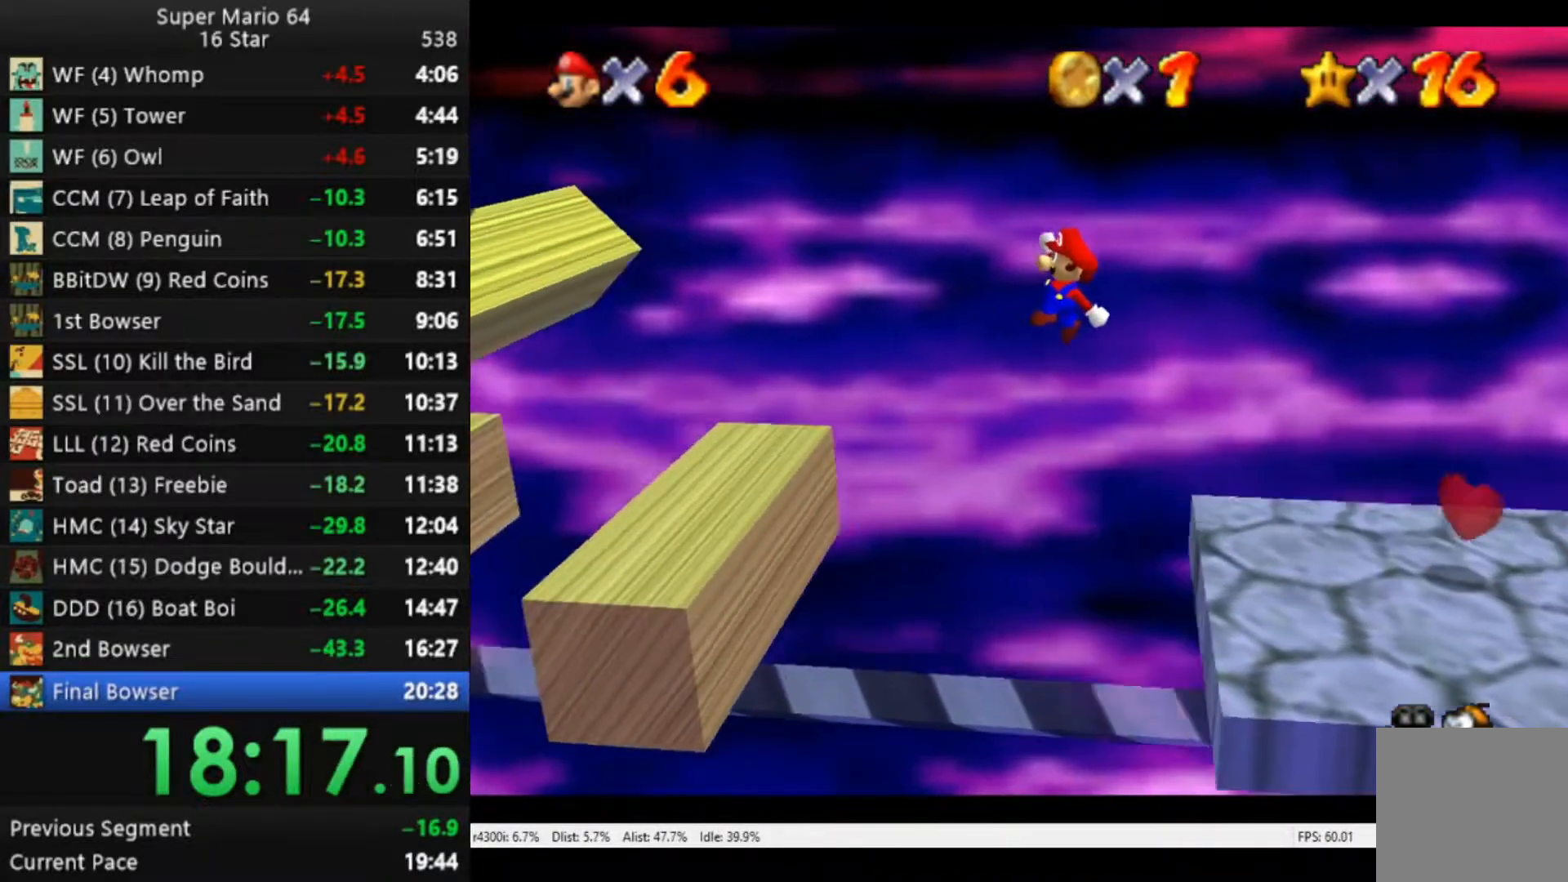
{"buttons": [], "left_stick": "right", "right_stick": "center", "events": [[183, "A", "up"], [250, "left_stick", "center"], [317, "left_stick", "right"]]}
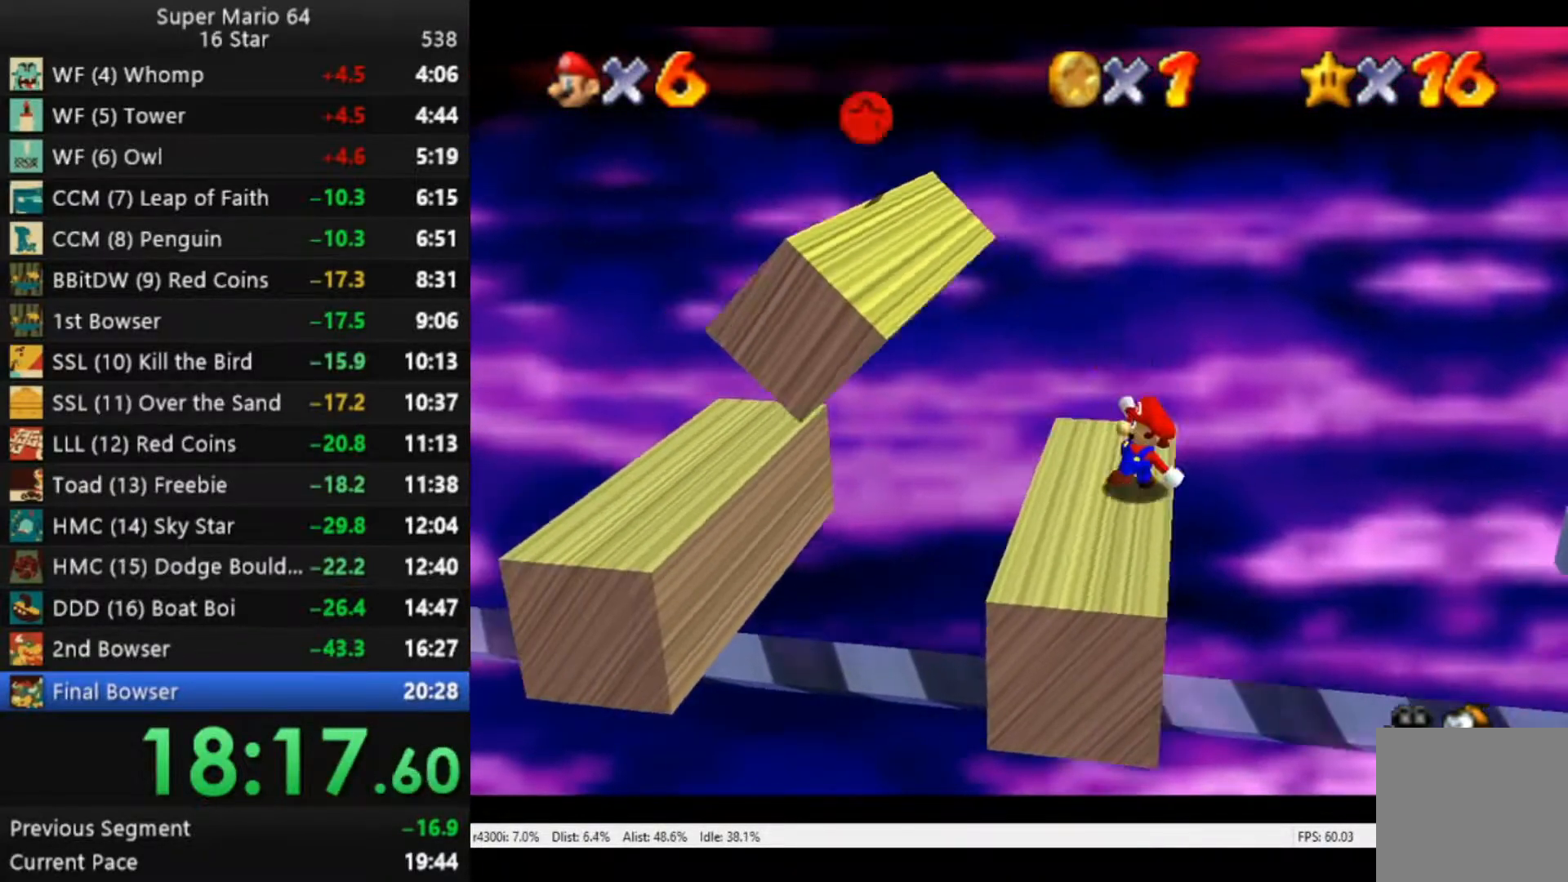
{"buttons": ["B"], "left_stick": "right", "right_stick": "center", "events": [[50, "A", "down"], [50, "left_stick", "left"], [350, "A", "up"], [350, "left_stick", "right"], [483, "B", "down"]]}
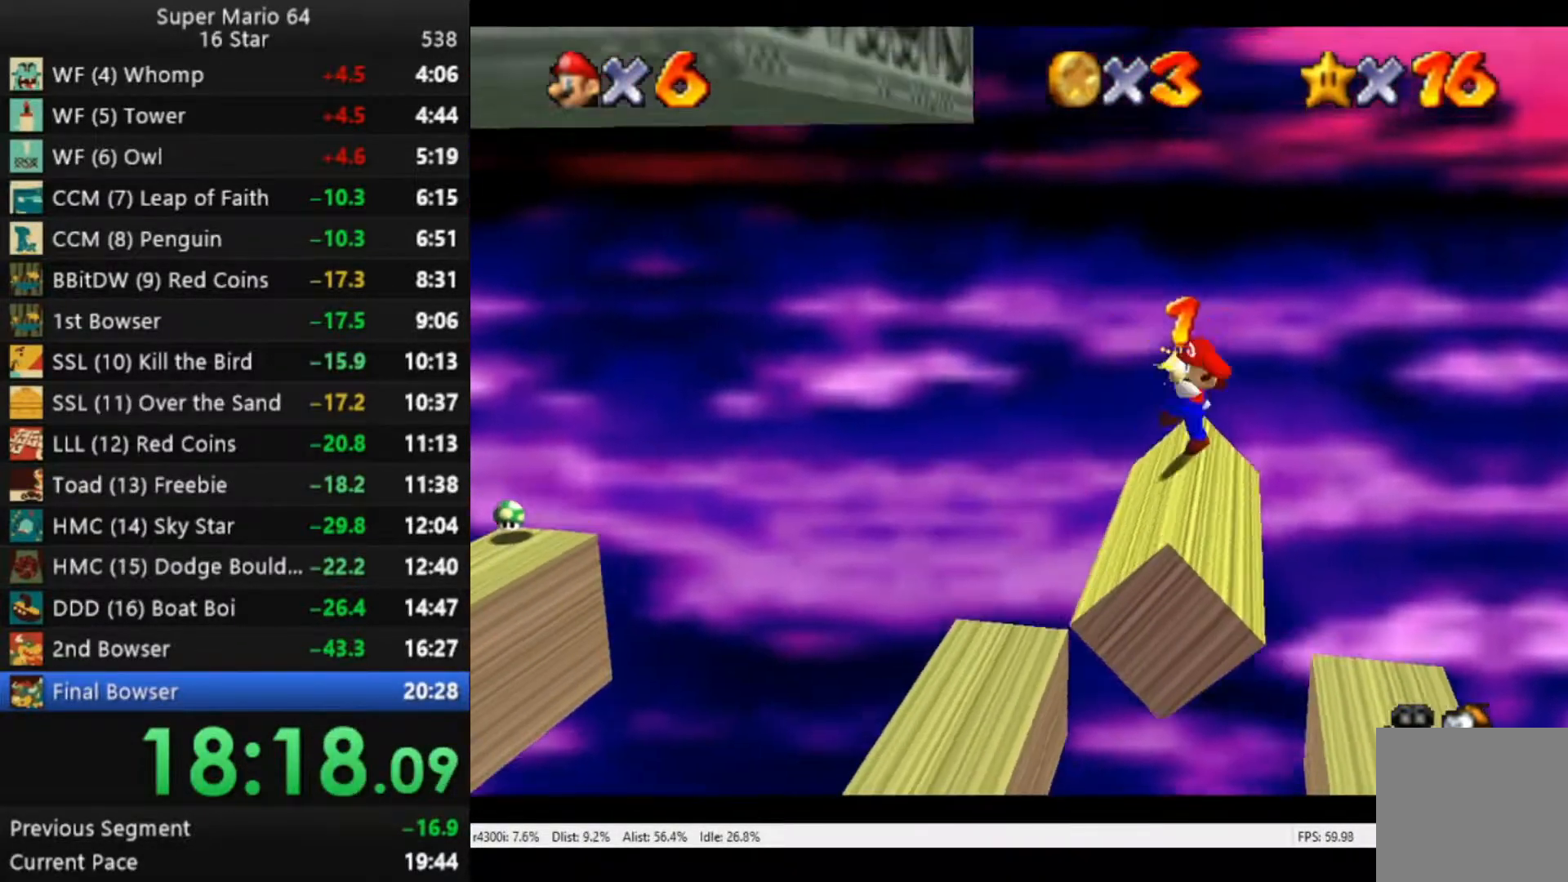
{"buttons": [], "left_stick": "left", "right_stick": "center", "events": [[17, "left_stick", "left"], [150, "left_stick", "right"], [183, "B", "up"], [383, "left_stick", "up-left"], [483, "left_stick", "left"]]}
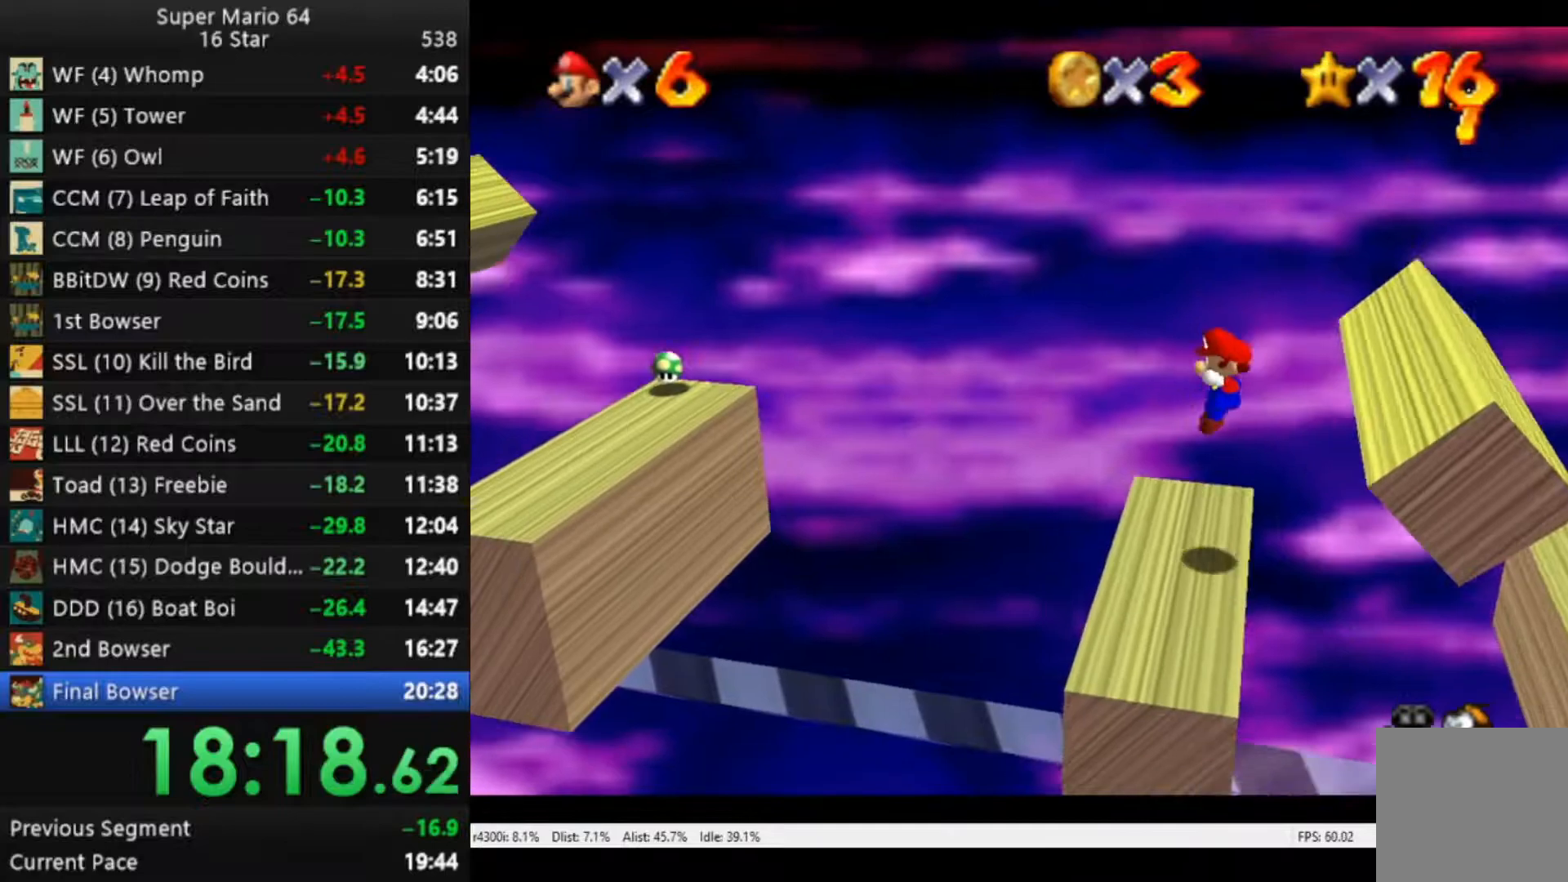
{"buttons": ["A", "L3"], "left_stick": "left", "right_stick": "center", "events": [[183, "A", "down"], [250, "L3", "down"]]}
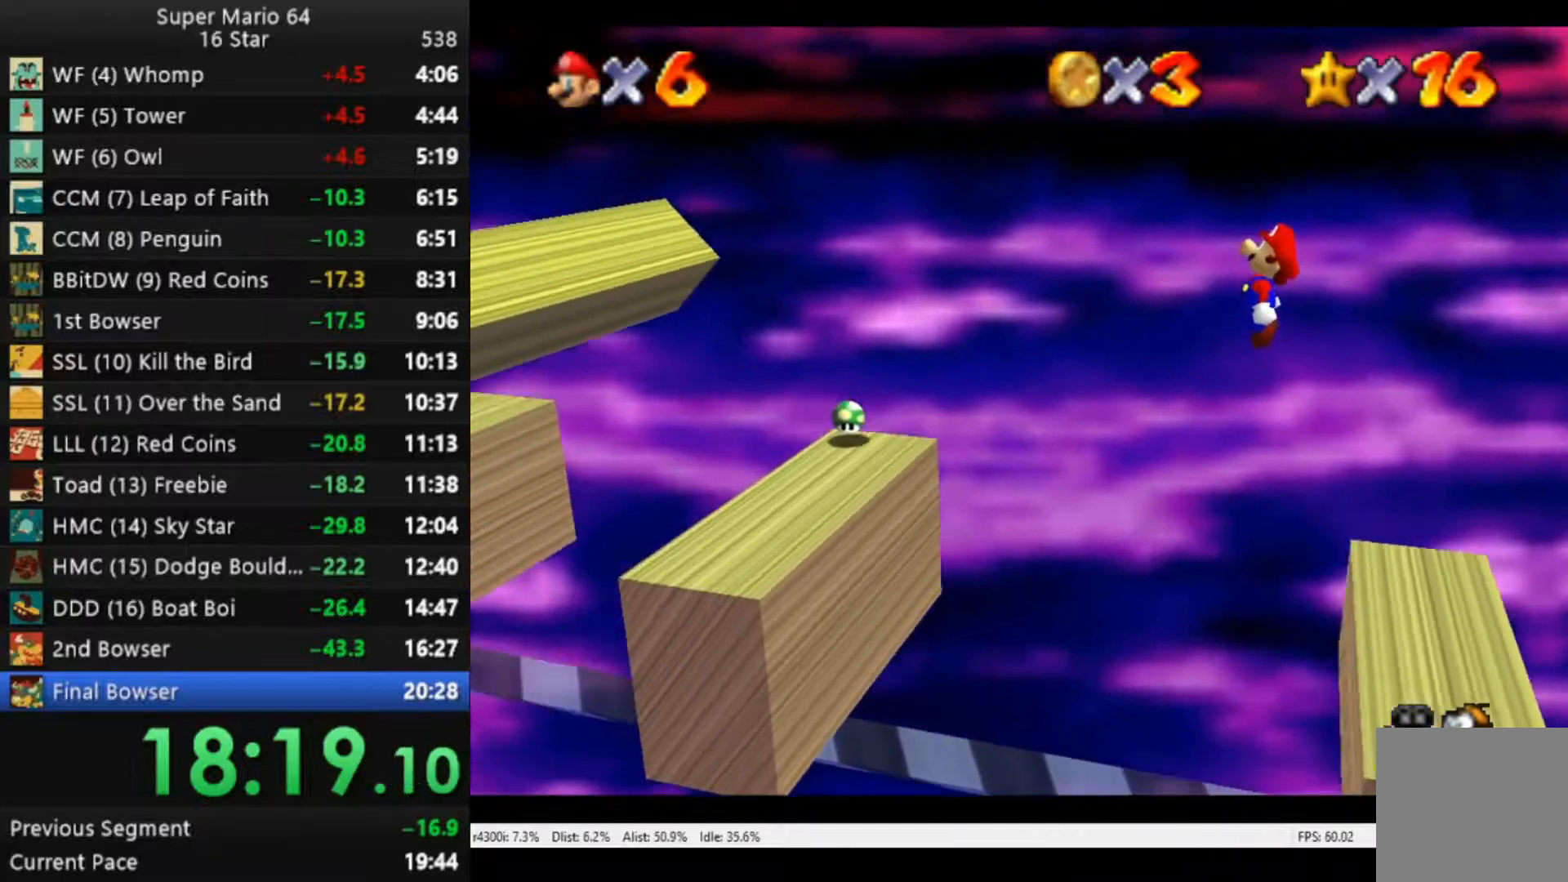
{"buttons": [], "left_stick": "left", "right_stick": "center", "events": [[17, "L3", "up"], [50, "A", "up"], [117, "left_stick", "right"], [217, "B", "down"], [283, "left_stick", "left"], [483, "B", "up"]]}
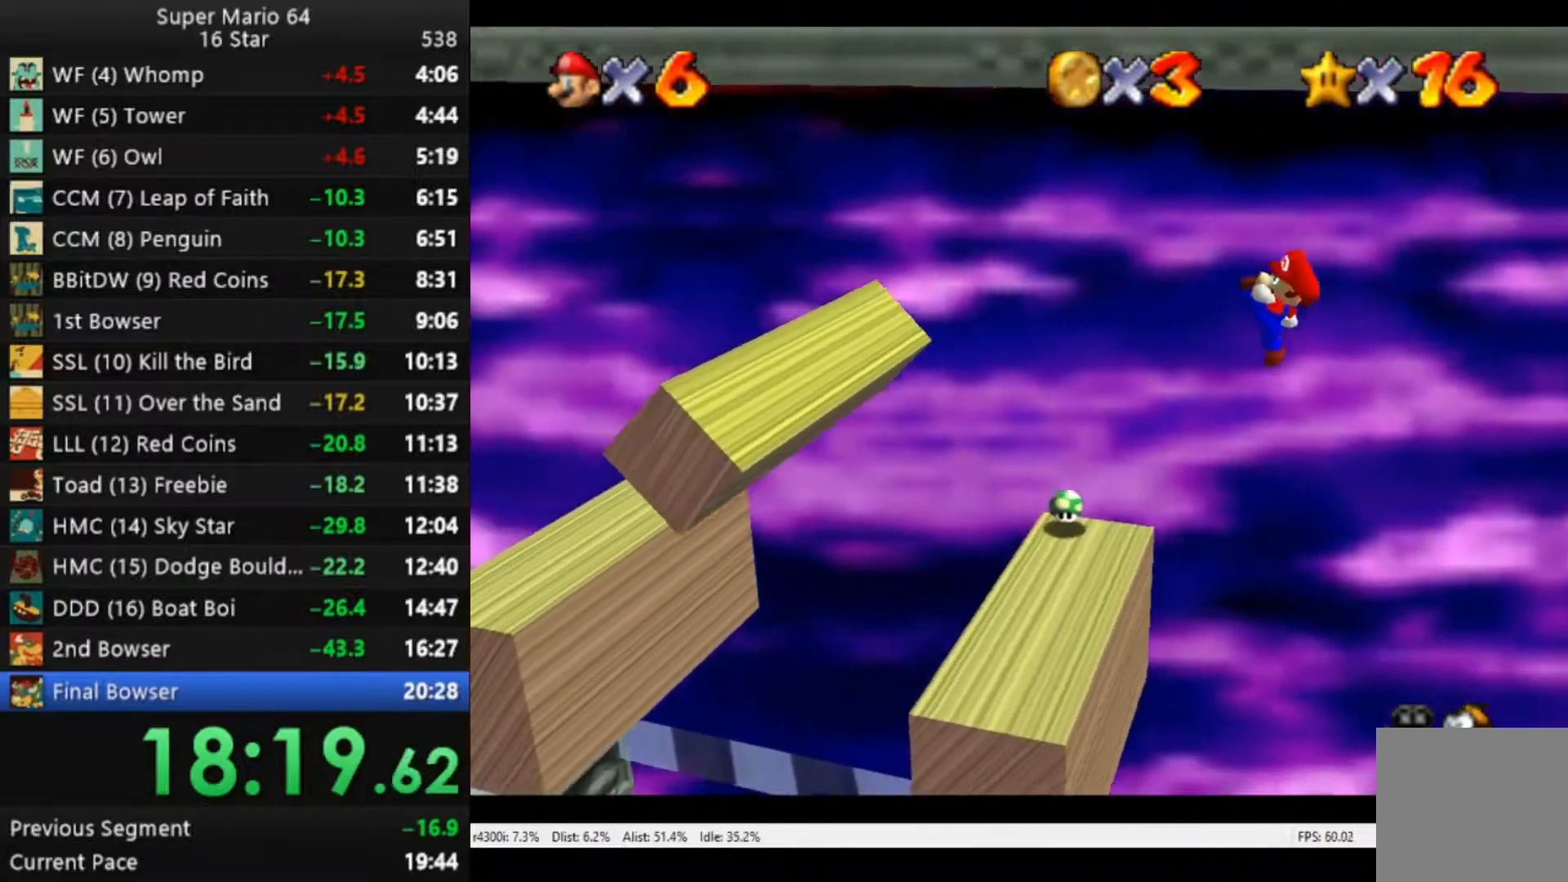
{"buttons": ["A", "L3"], "left_stick": "left", "right_stick": "center", "events": [[50, "left_stick", "down-right"], [217, "left_stick", "left"], [417, "A", "down"], [417, "L3", "down"]]}
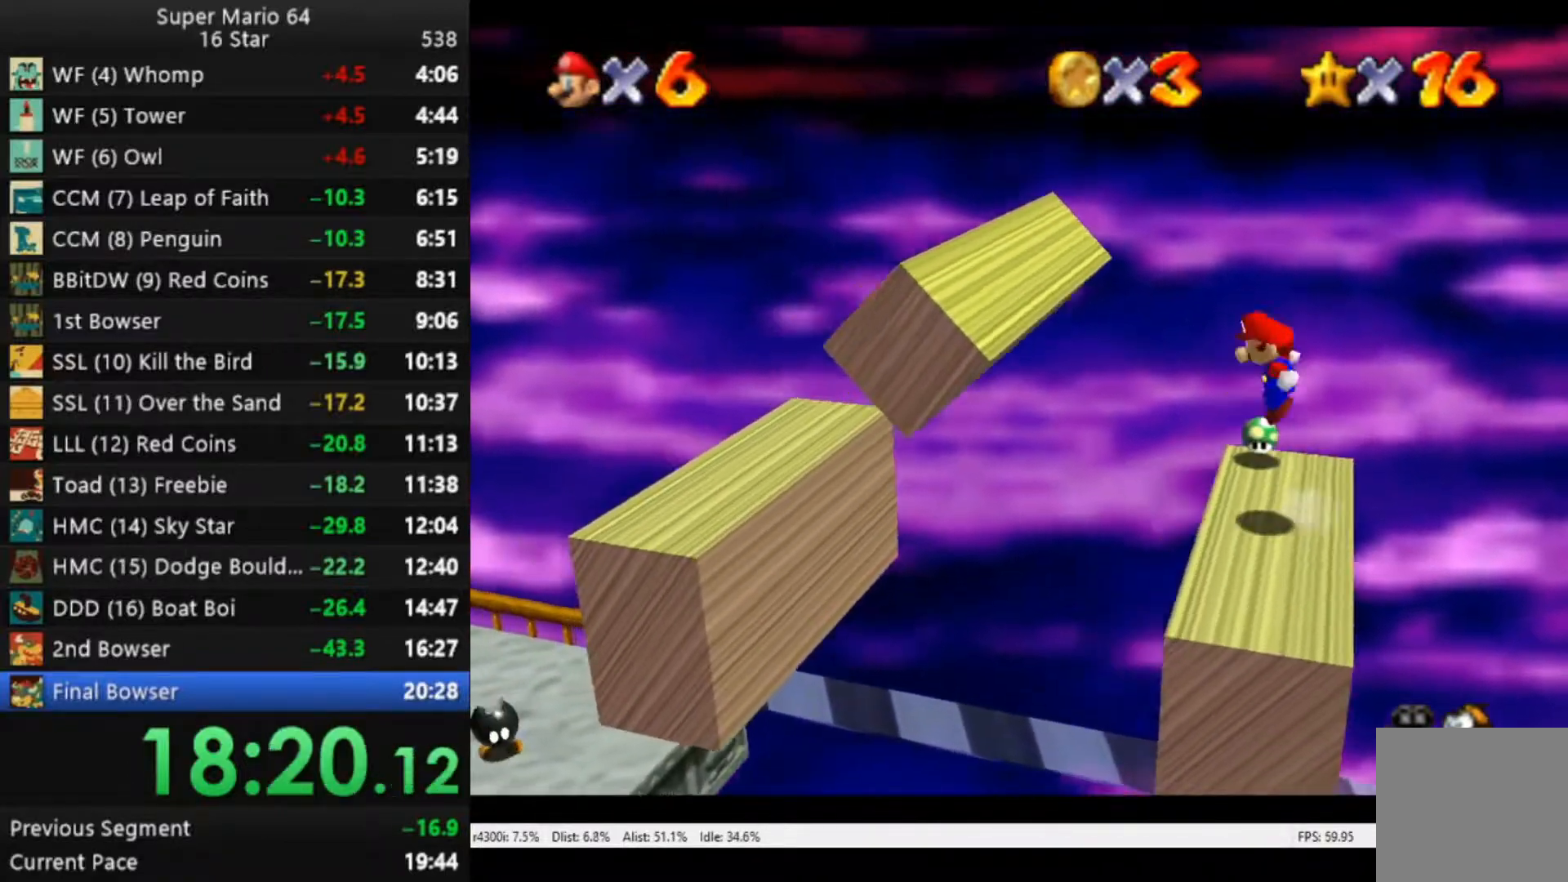
{"buttons": ["A", "L3"], "left_stick": "left", "right_stick": "center", "events": []}
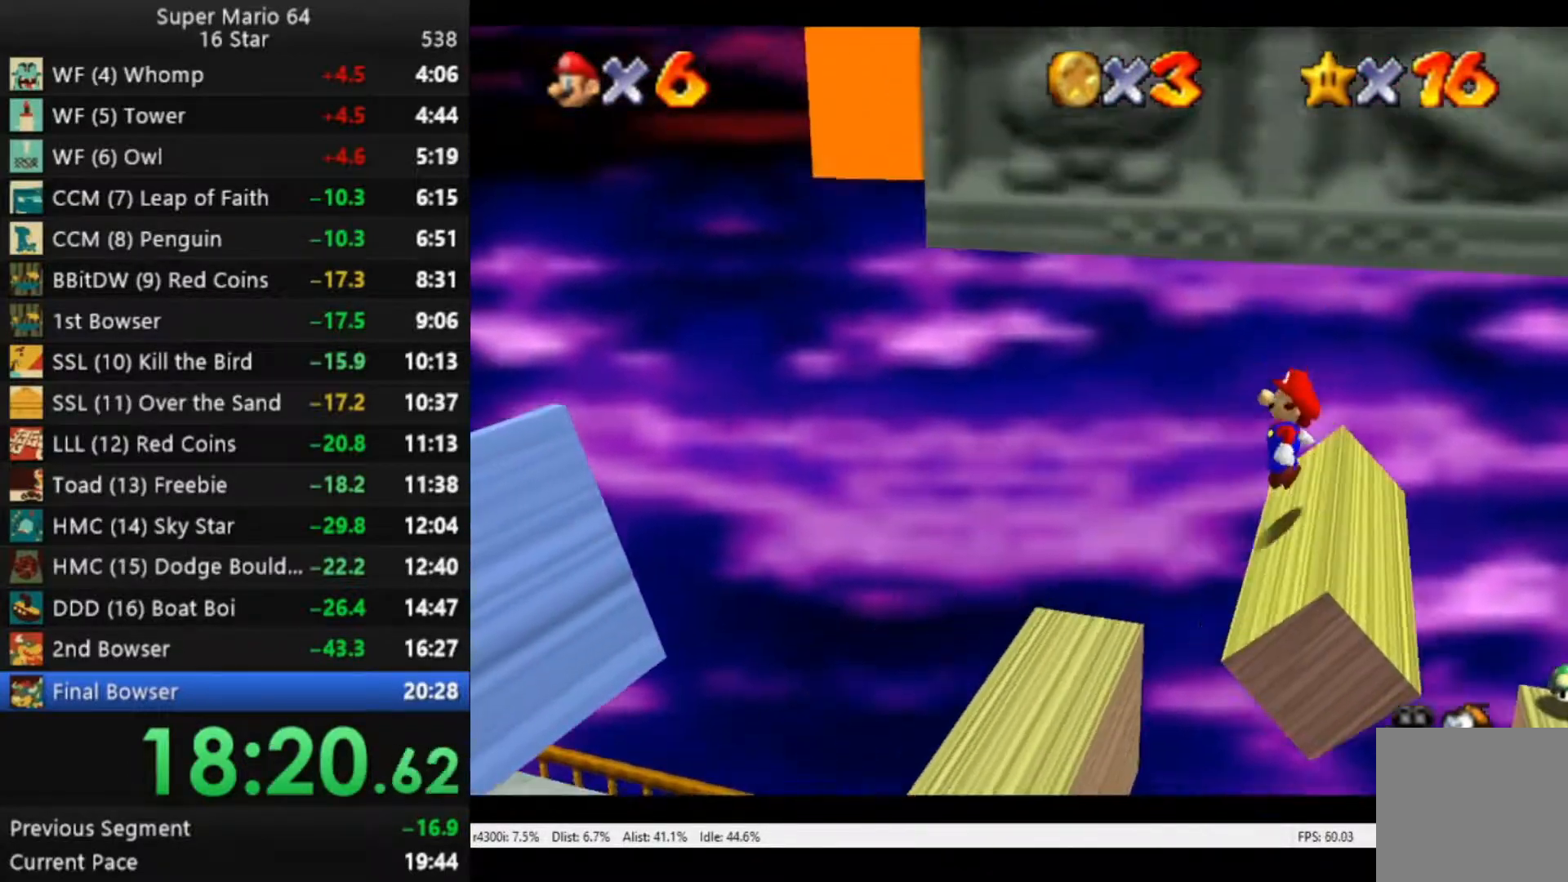
{"buttons": ["A"], "left_stick": "left", "right_stick": "center", "events": [[50, "A", "up"], [83, "L3", "up"], [417, "A", "down"]]}
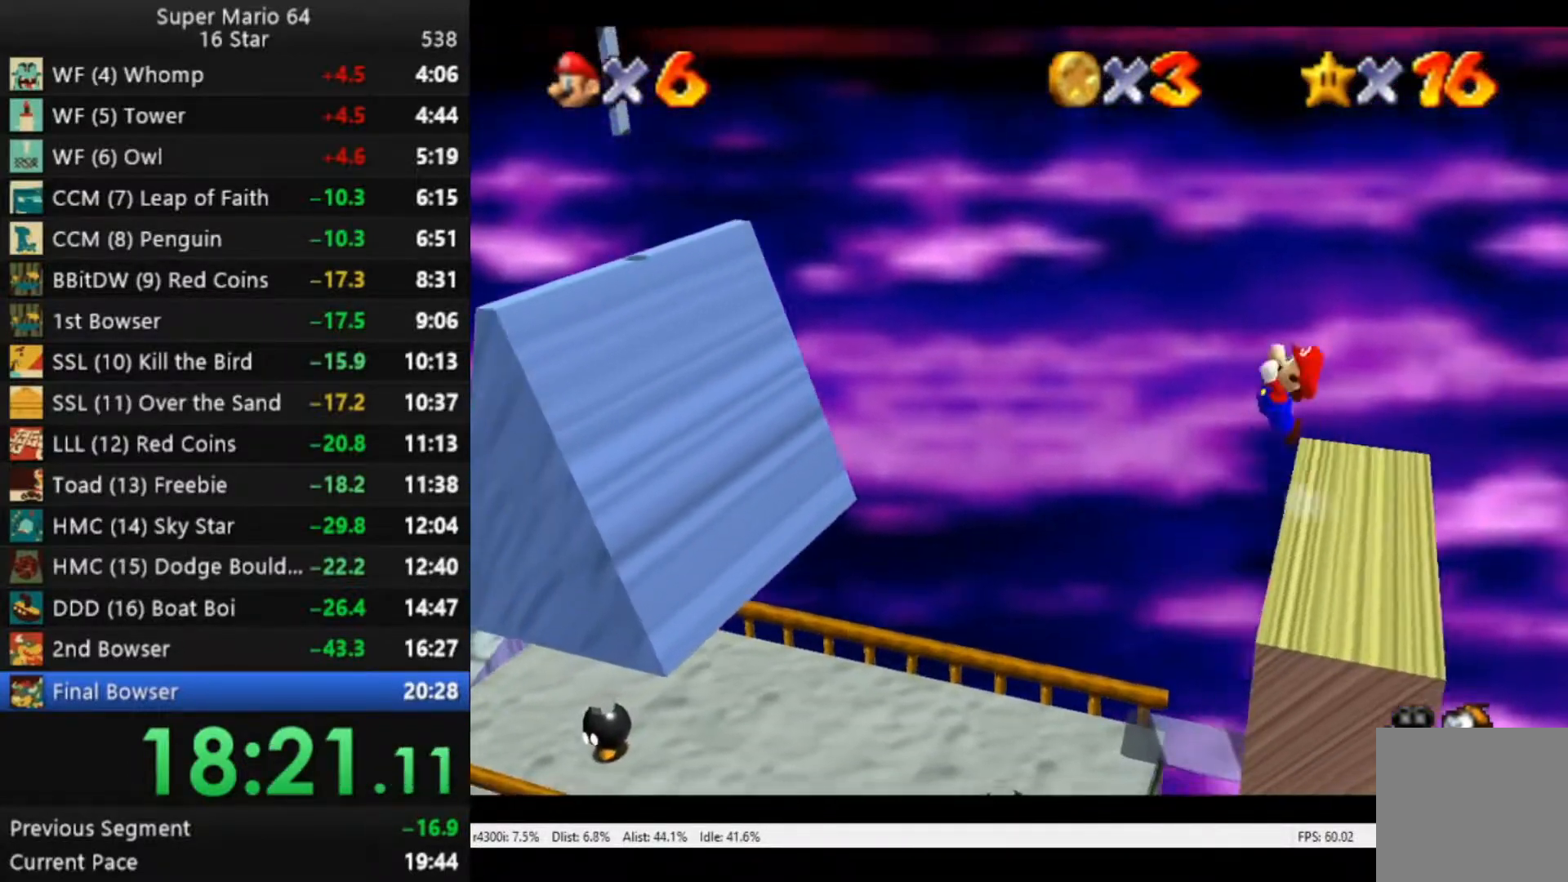
{"buttons": ["A", "B", "L3"], "left_stick": "up-left", "right_stick": "center", "events": [[17, "B", "down"], [17, "L3", "down"], [483, "left_stick", "up-left"]]}
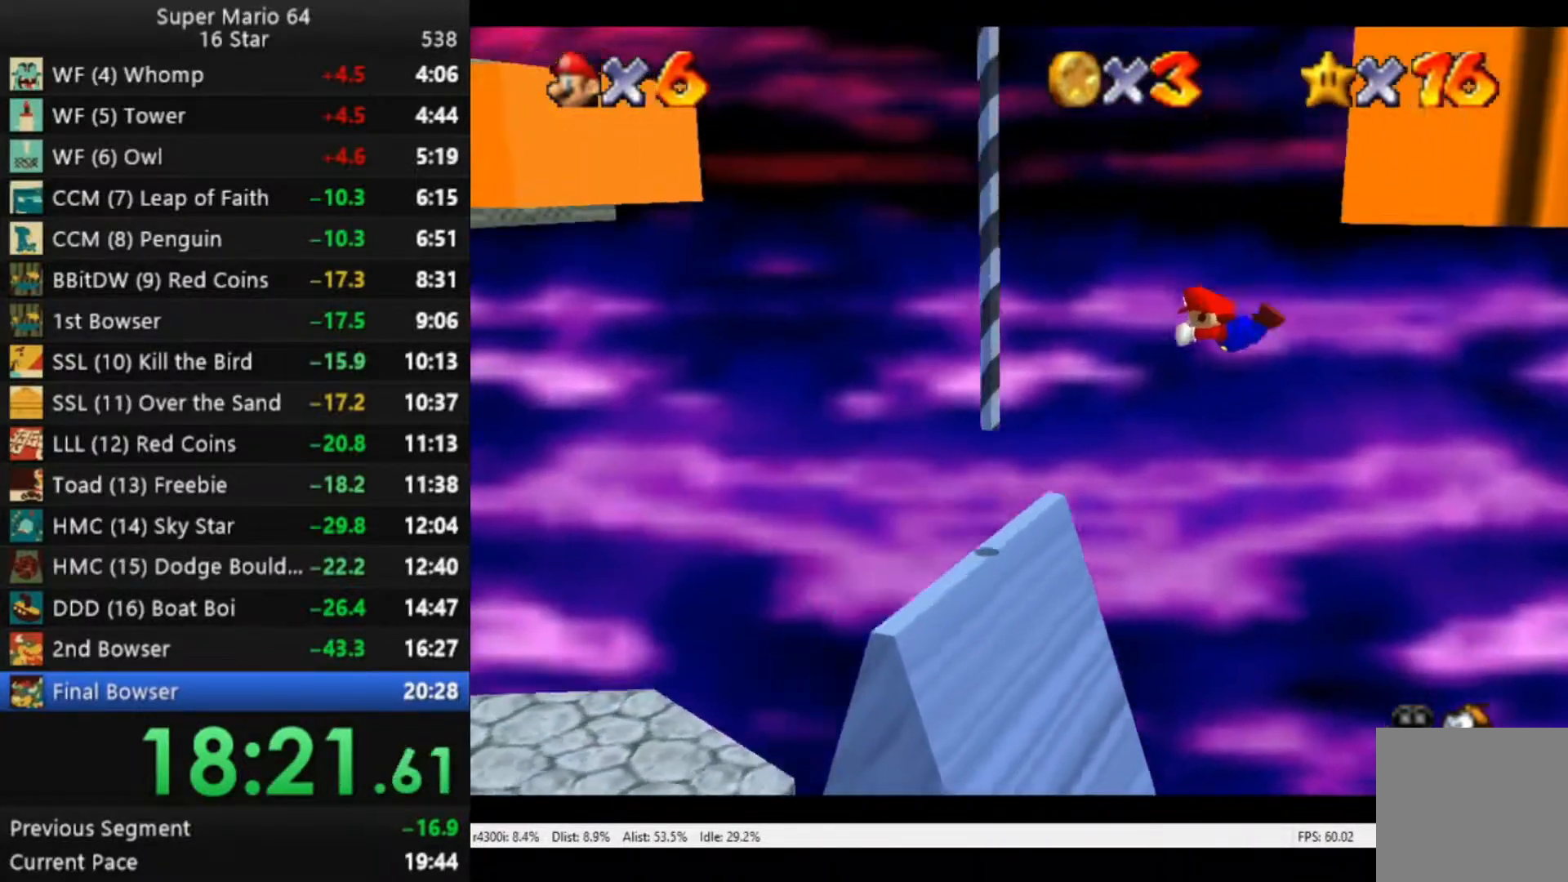
{"buttons": [], "left_stick": "center", "right_stick": "left", "events": [[17, "L3", "up"], [83, "A", "up"], [117, "B", "up"], [217, "left_stick", "center"], [300, "right_stick", "left"], [383, "right_stick", "center"], [500, "right_stick", "left"]]}
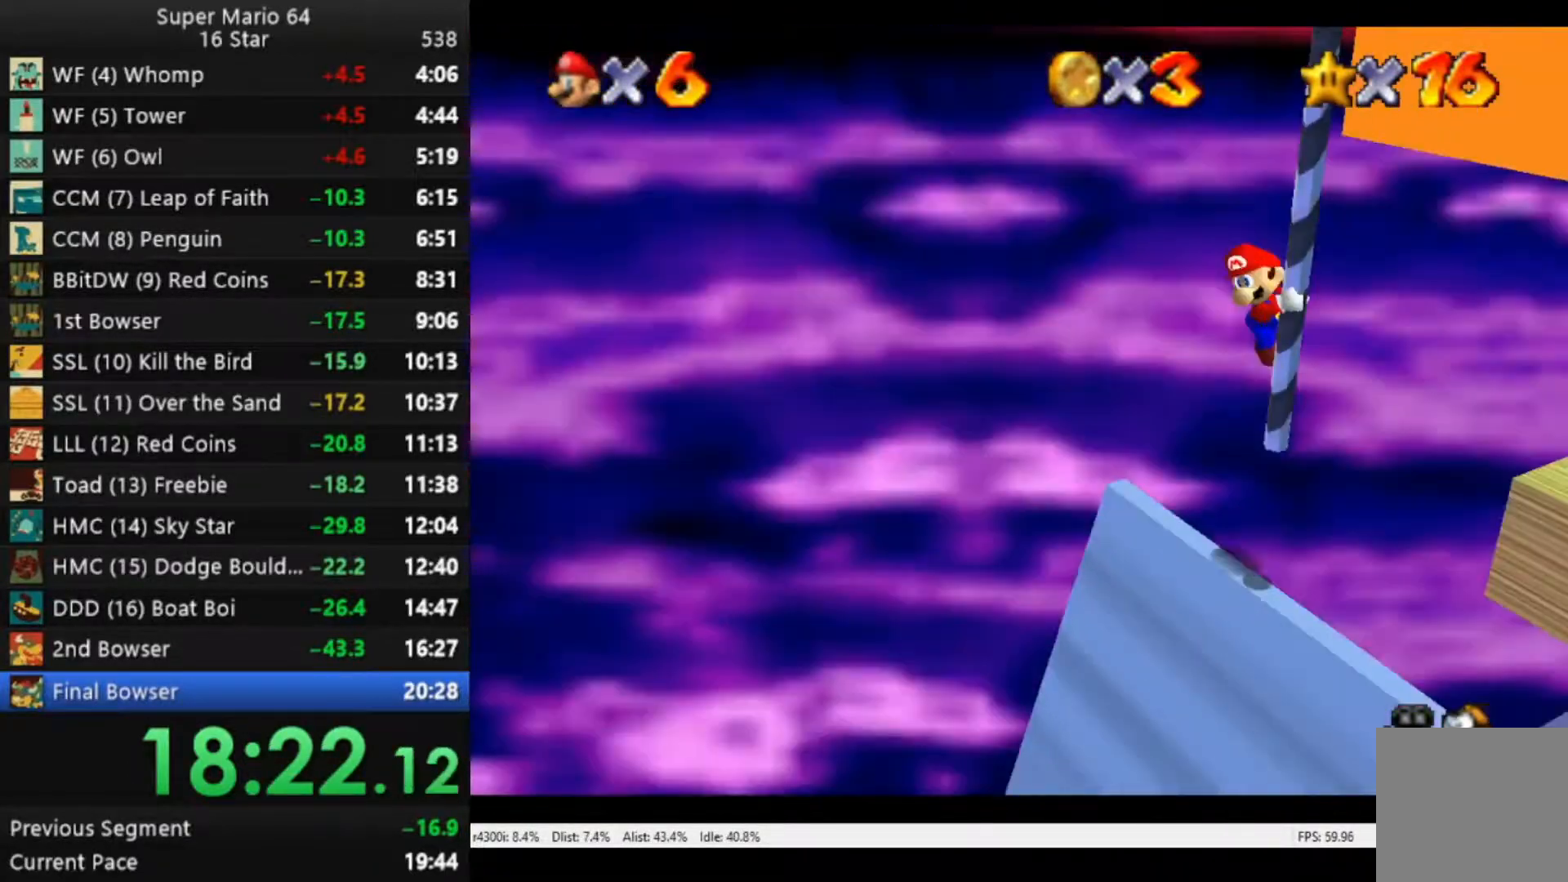
{"buttons": [], "left_stick": "up", "right_stick": "center", "events": [[83, "left_stick", "up"], [83, "right_stick", "center"]]}
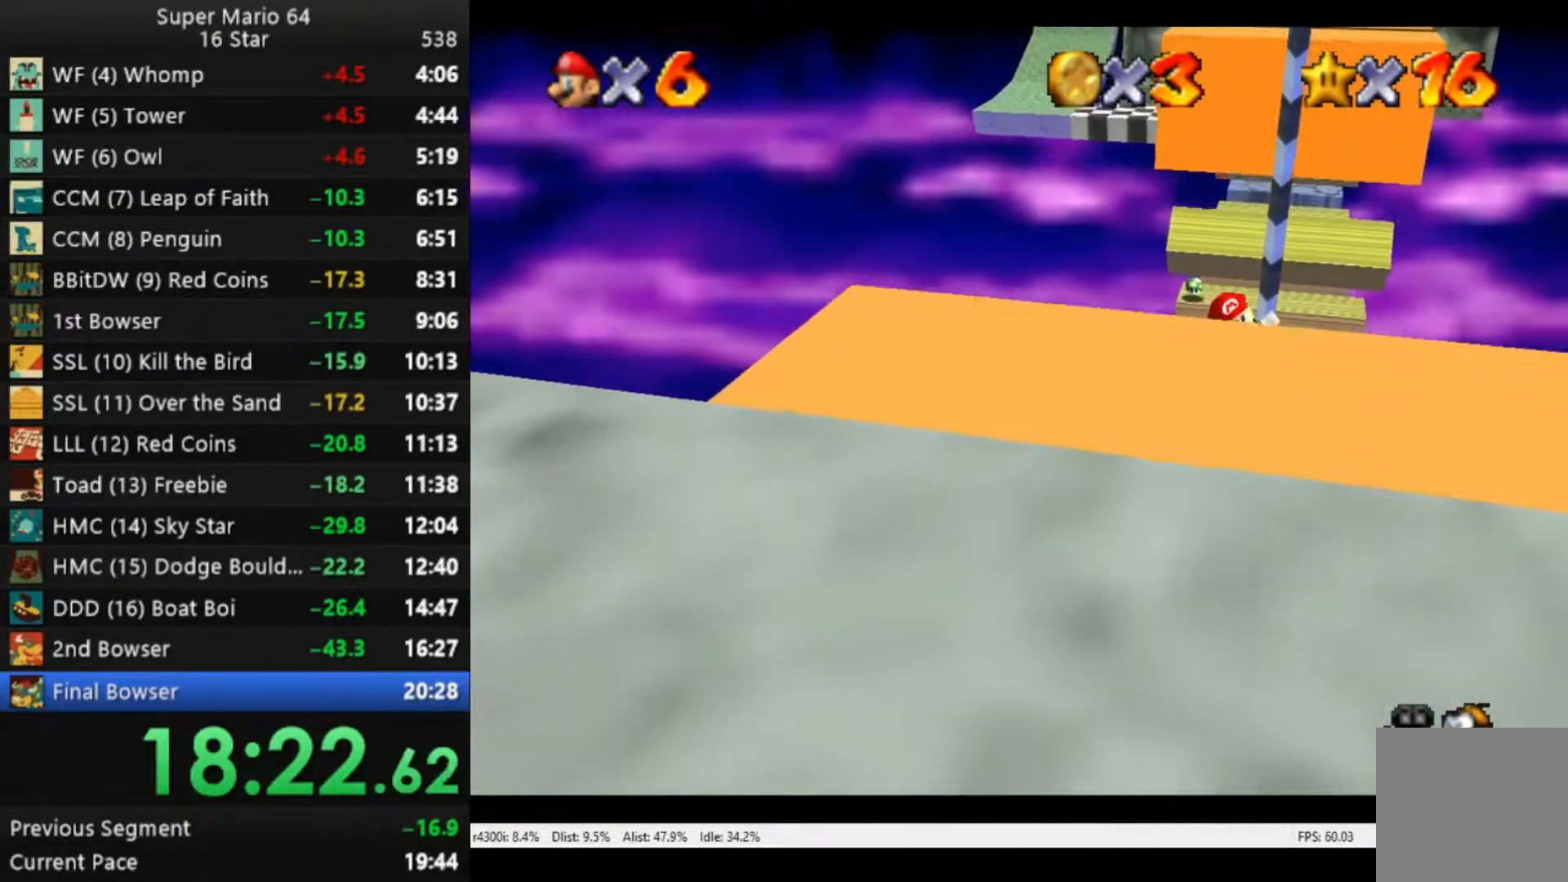
{"buttons": [], "left_stick": "up", "right_stick": "center", "events": []}
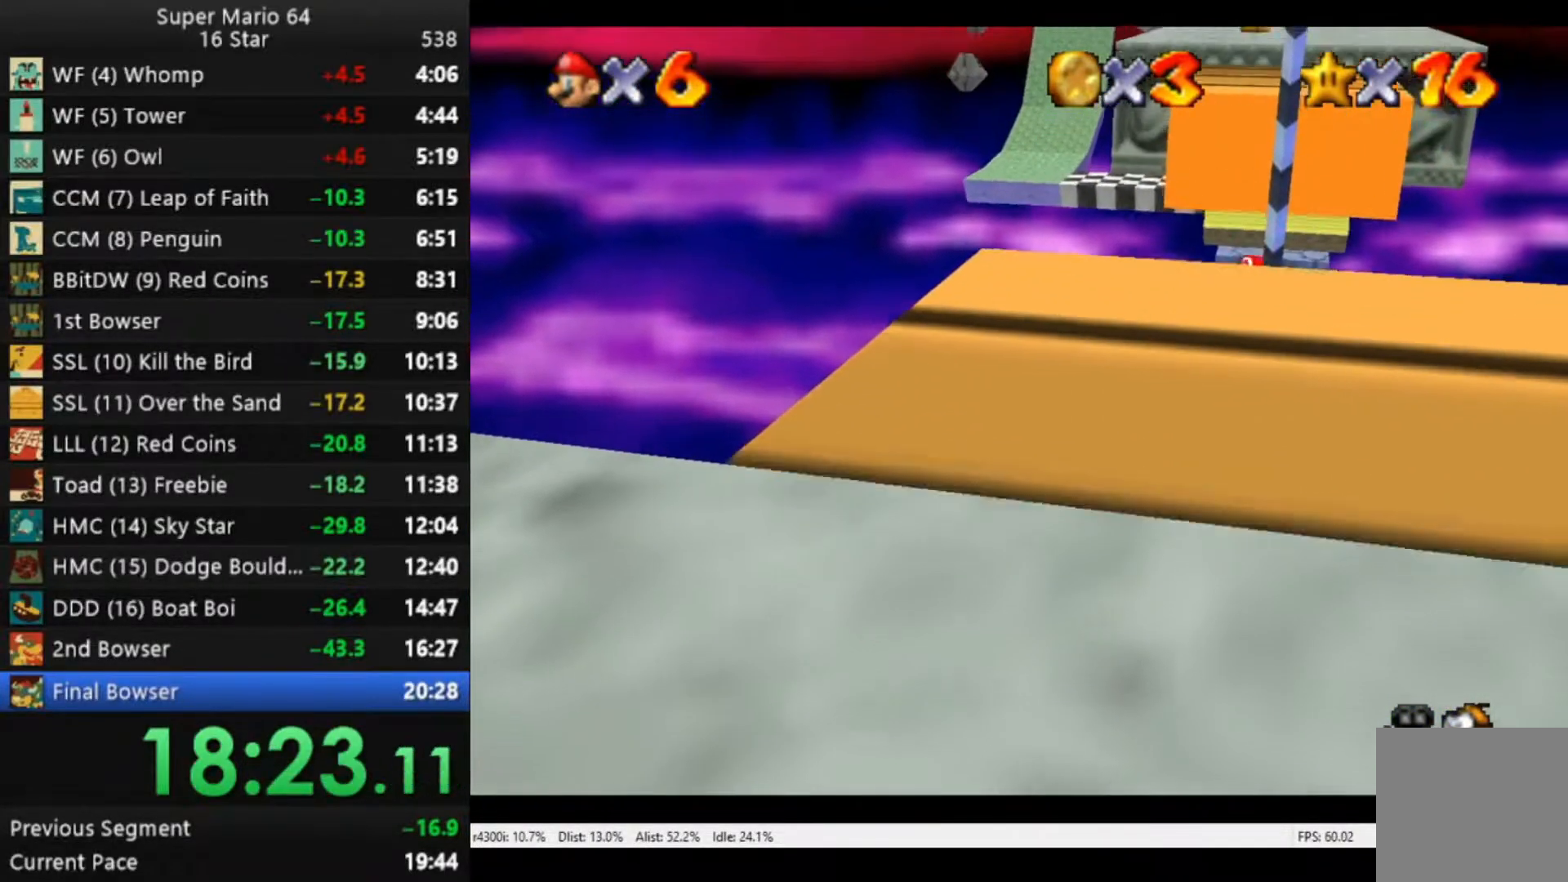
{"buttons": [], "left_stick": "up", "right_stick": "center", "events": []}
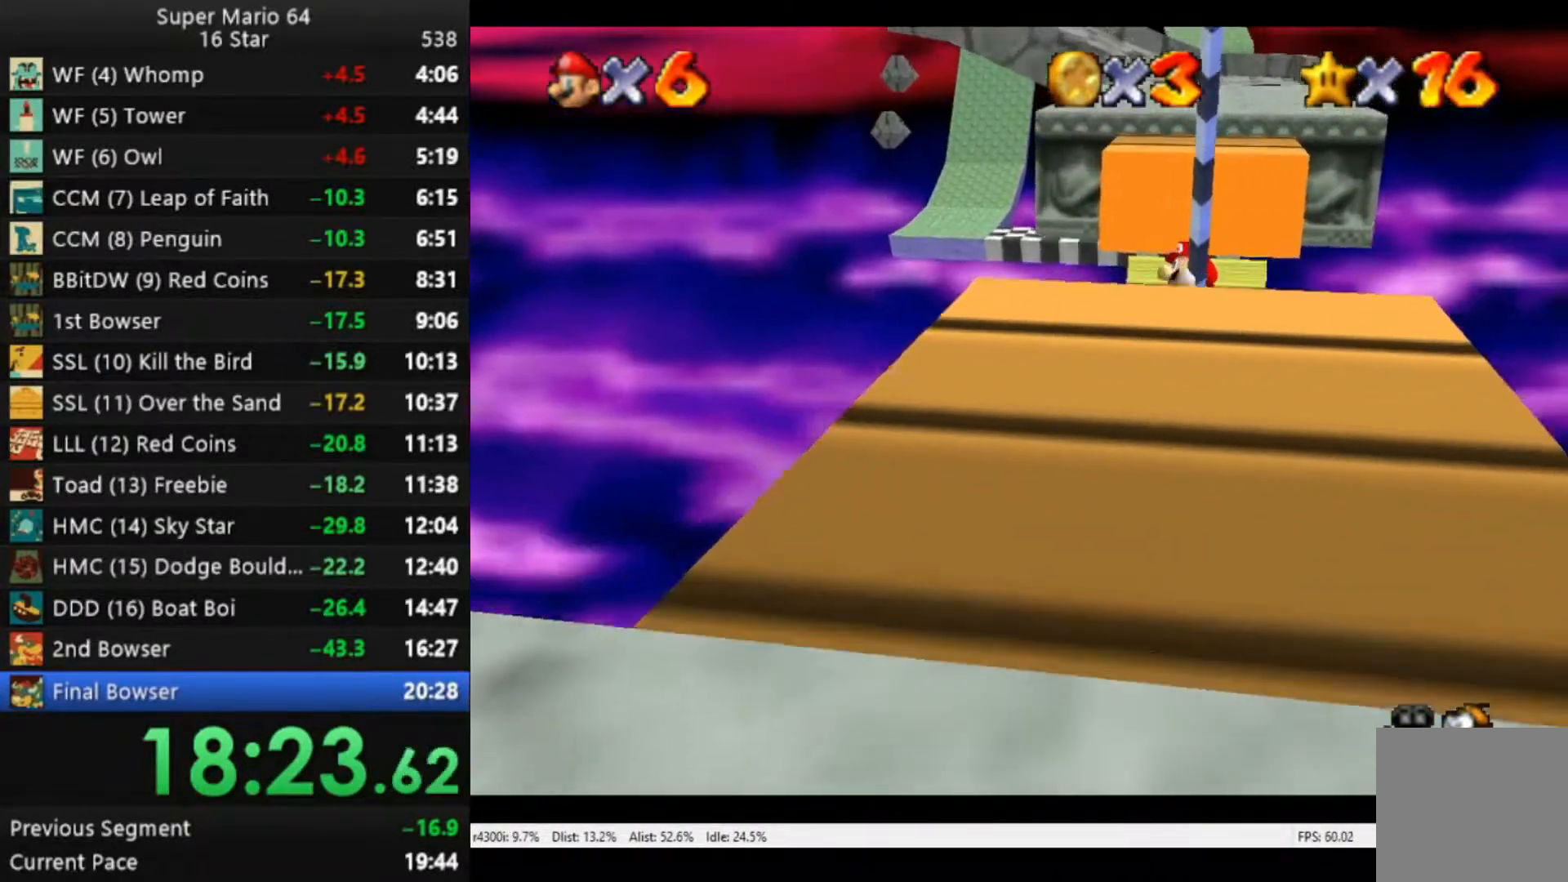
{"buttons": [], "left_stick": "up", "right_stick": "center", "events": []}
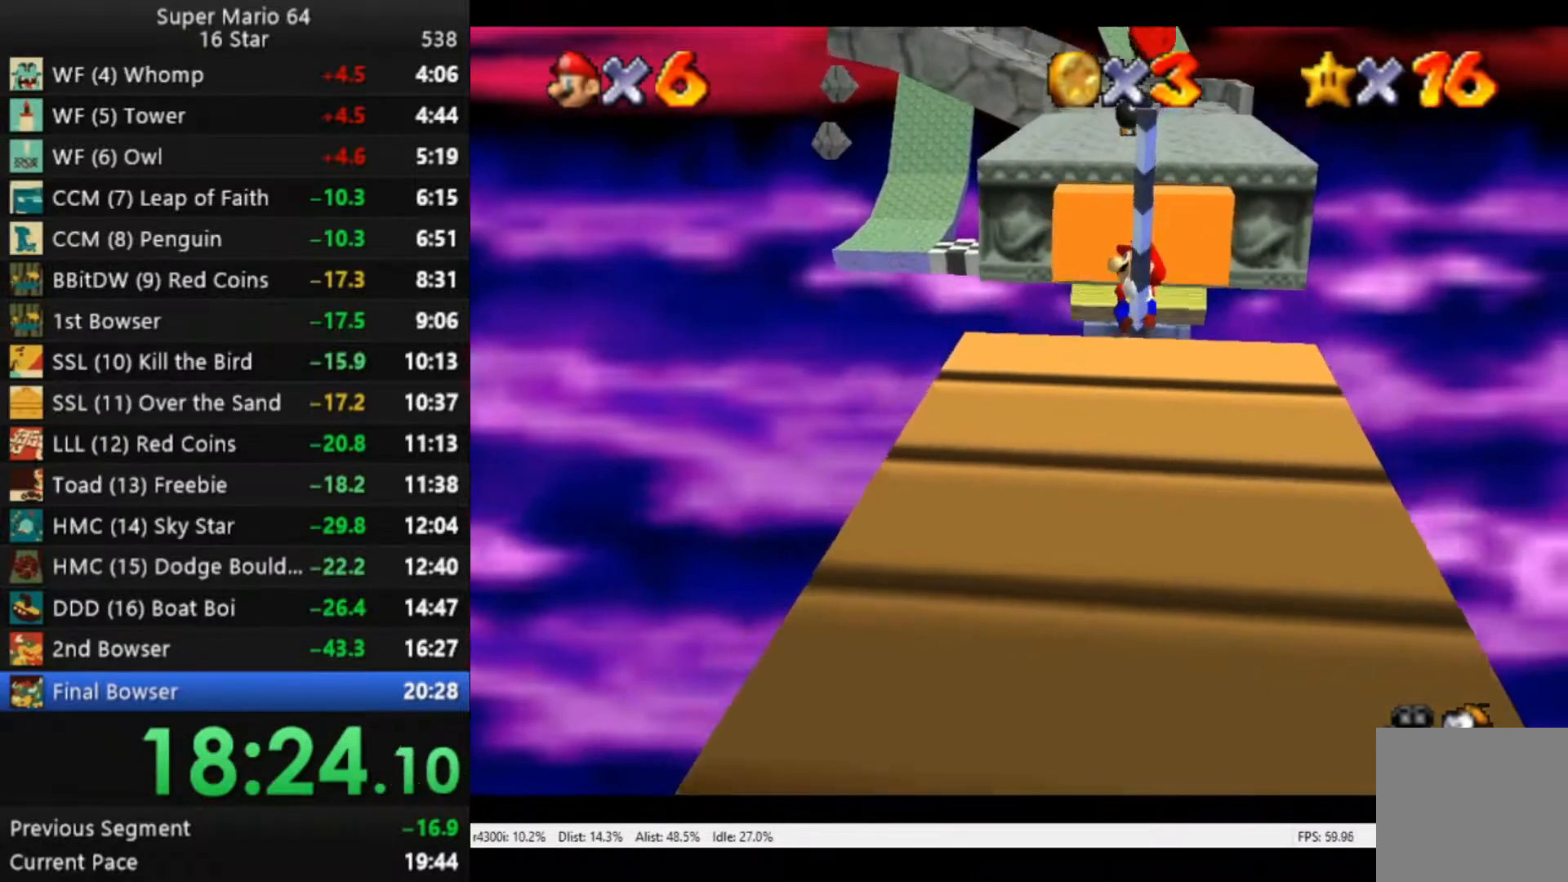
{"buttons": ["B"], "left_stick": "up", "right_stick": "center", "events": [[50, "A", "down"], [283, "B", "down"], [383, "A", "up"]]}
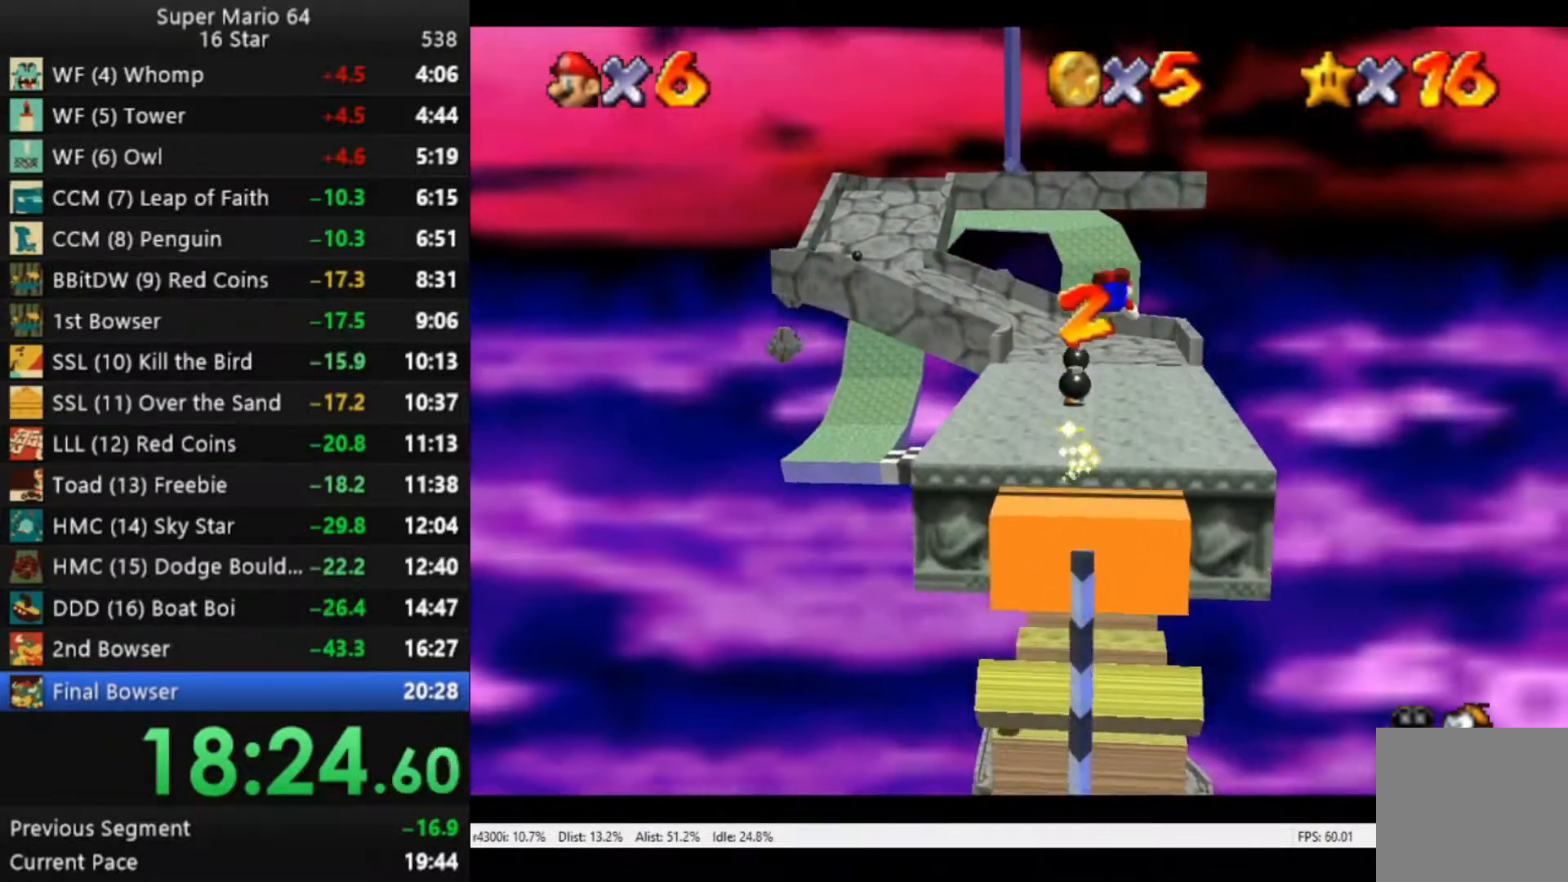
{"buttons": [], "left_stick": "up", "right_stick": "center", "events": [[250, "B", "up"]]}
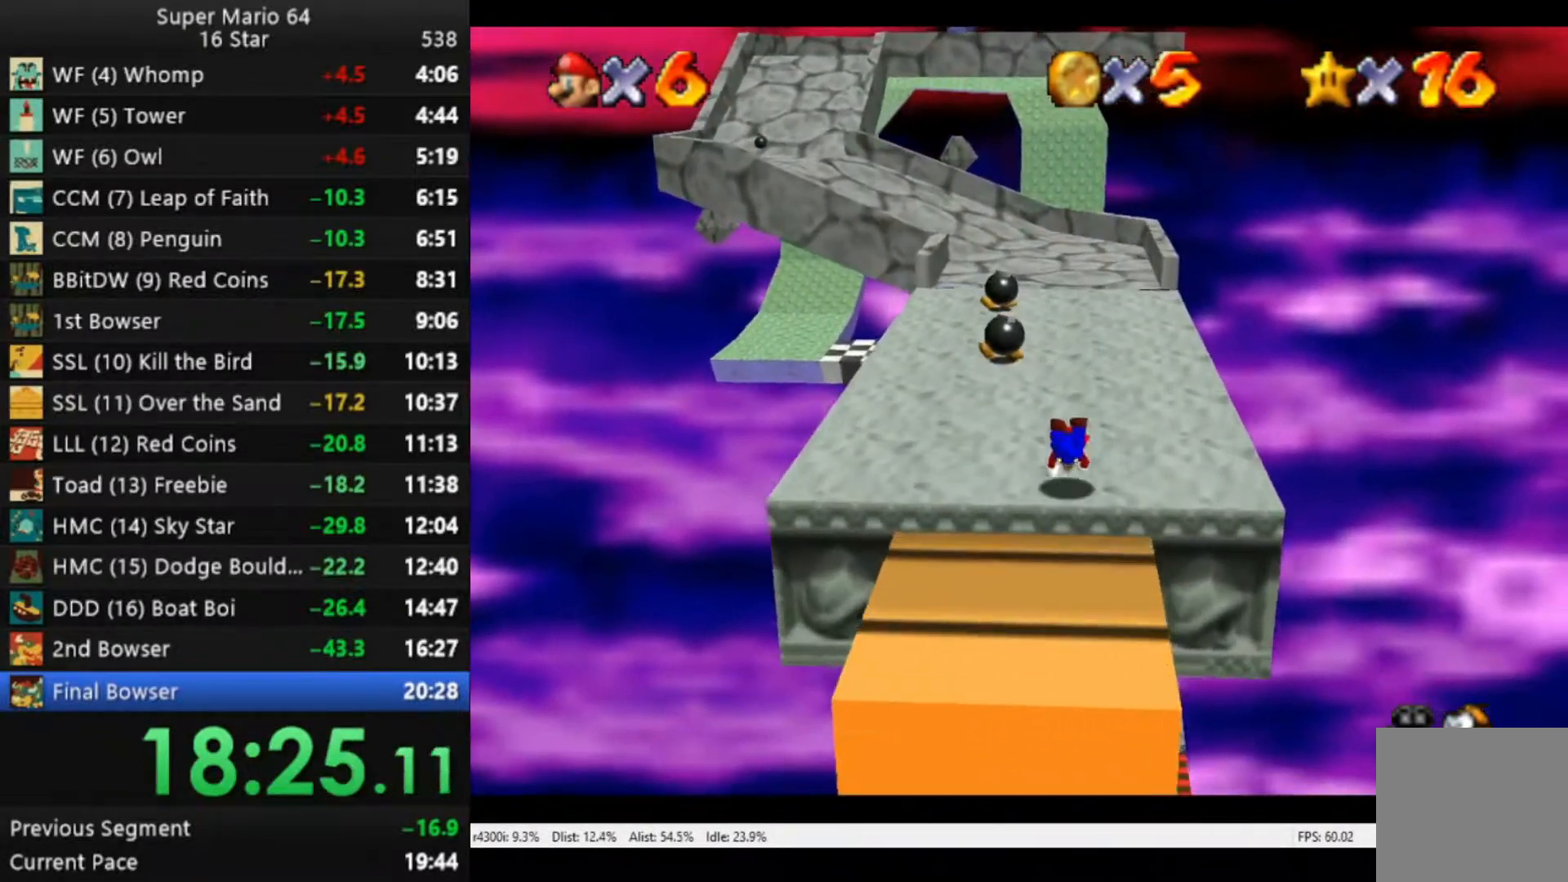
{"buttons": [], "left_stick": "up", "right_stick": "center", "events": [[117, "A", "down"], [317, "A", "up"]]}
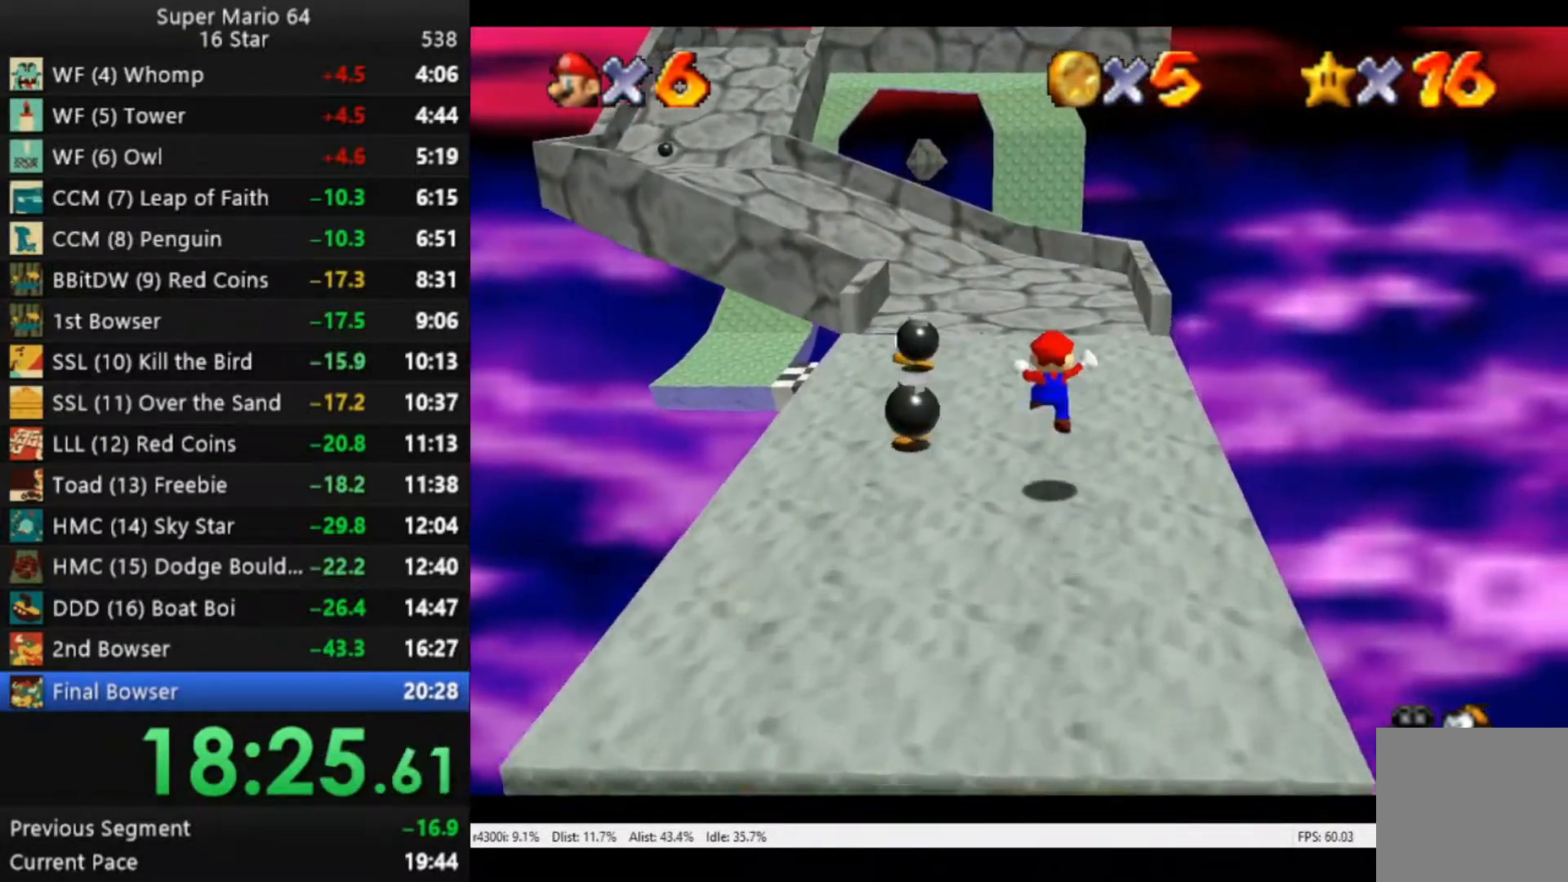
{"buttons": [], "left_stick": "up-left", "right_stick": "center", "events": [[483, "left_stick", "up-left"]]}
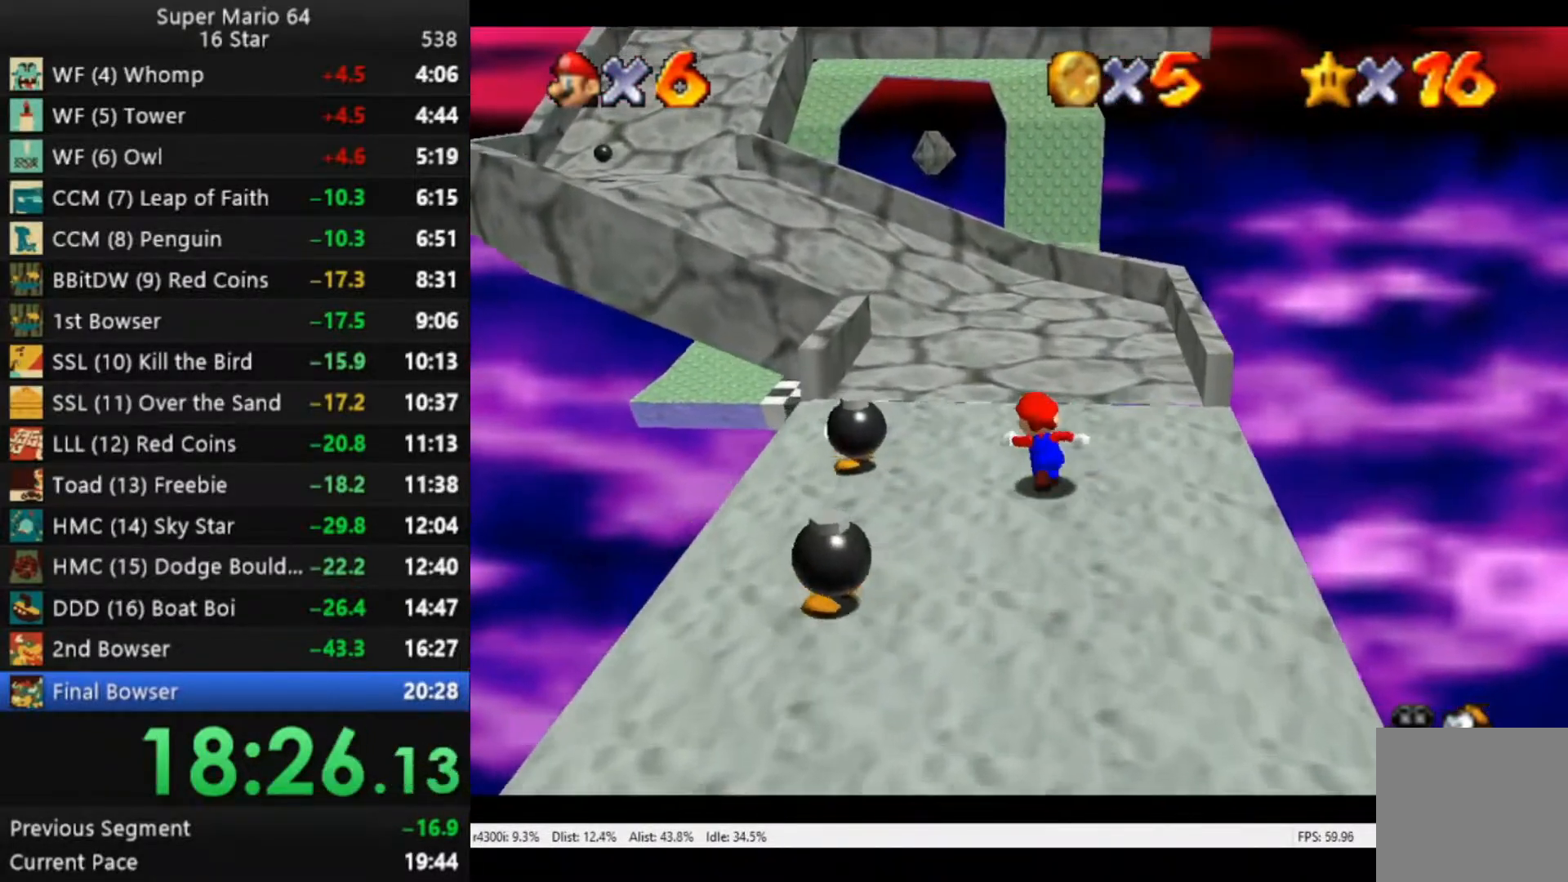
{"buttons": ["A", "R2"], "left_stick": "up-left", "right_stick": "center", "events": [[217, "R2", "down"], [250, "A", "down"]]}
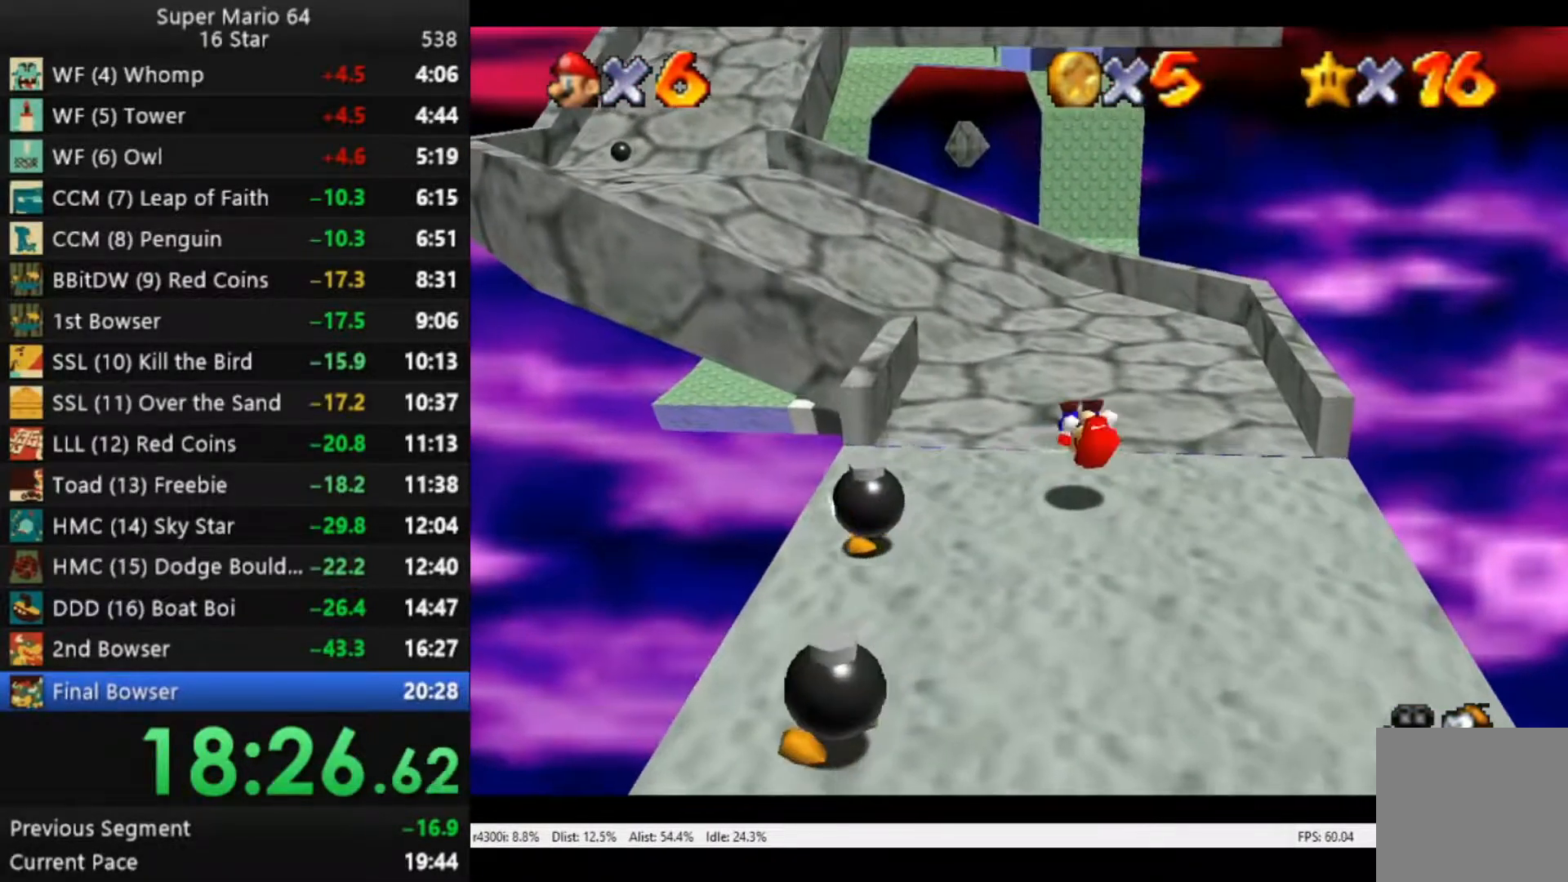
{"buttons": [], "left_stick": "up-left", "right_stick": "center", "events": [[250, "A", "up"], [250, "R2", "up"]]}
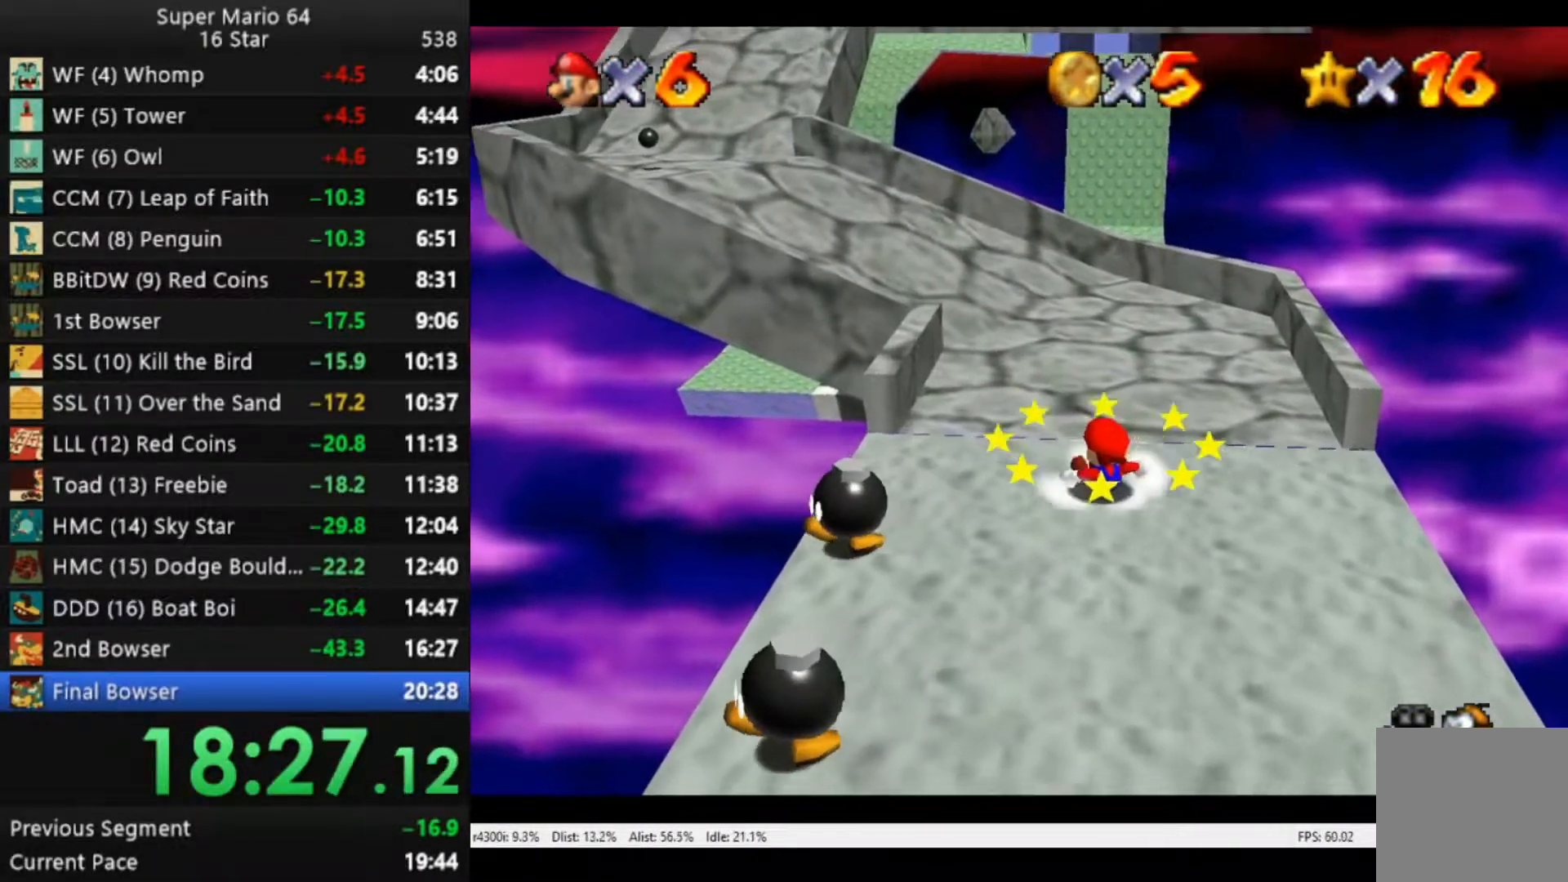
{"buttons": [], "left_stick": "up-left", "right_stick": "center", "events": []}
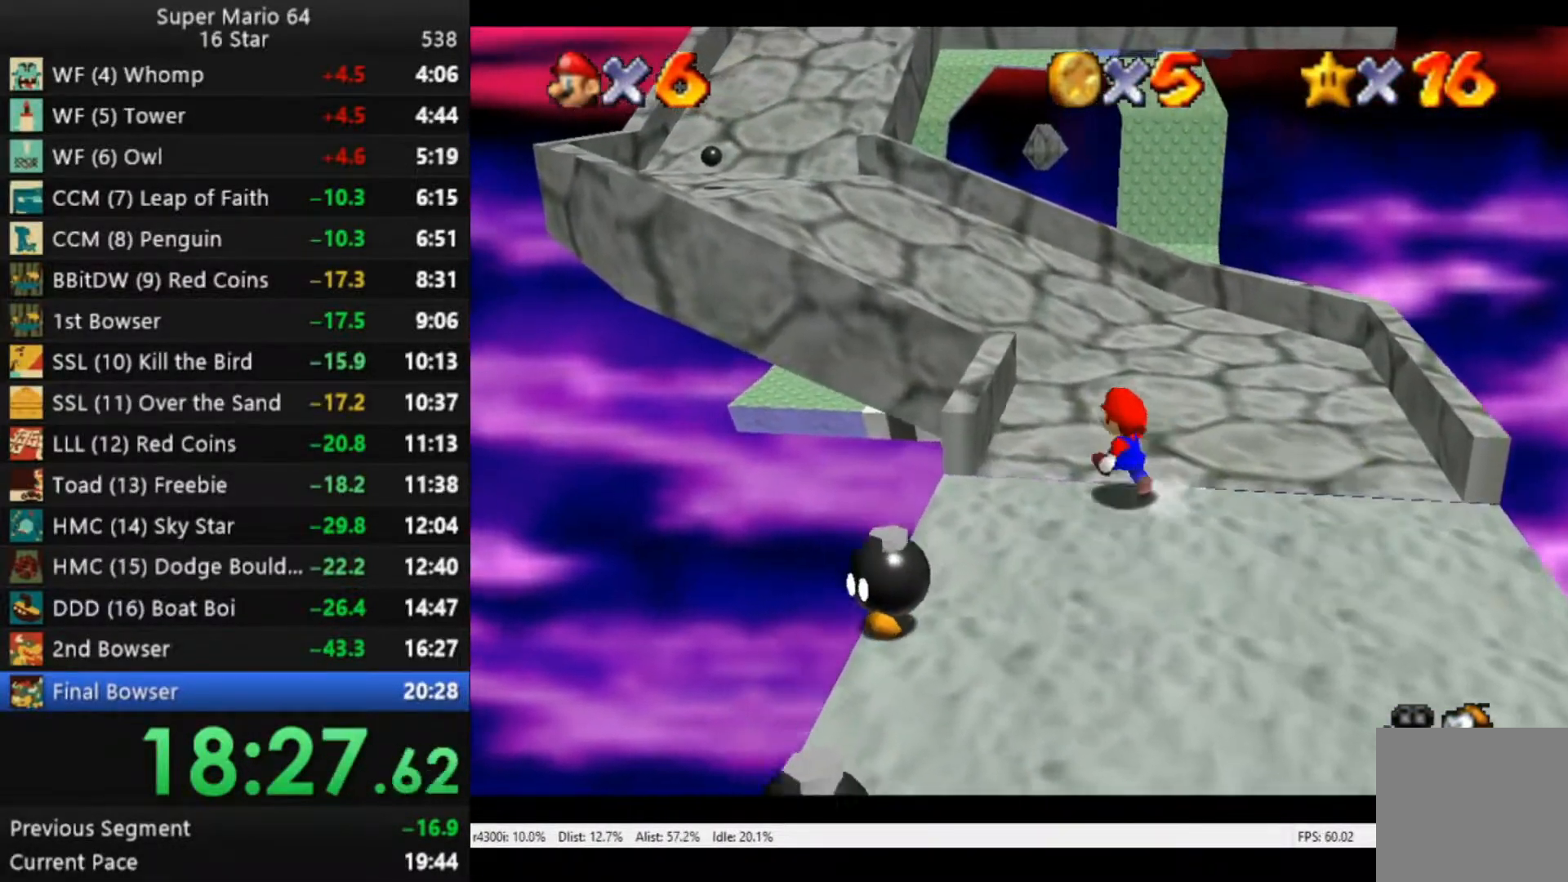
{"buttons": ["A", "R2"], "left_stick": "up-left", "right_stick": "center", "events": [[17, "R2", "down"], [50, "A", "down"]]}
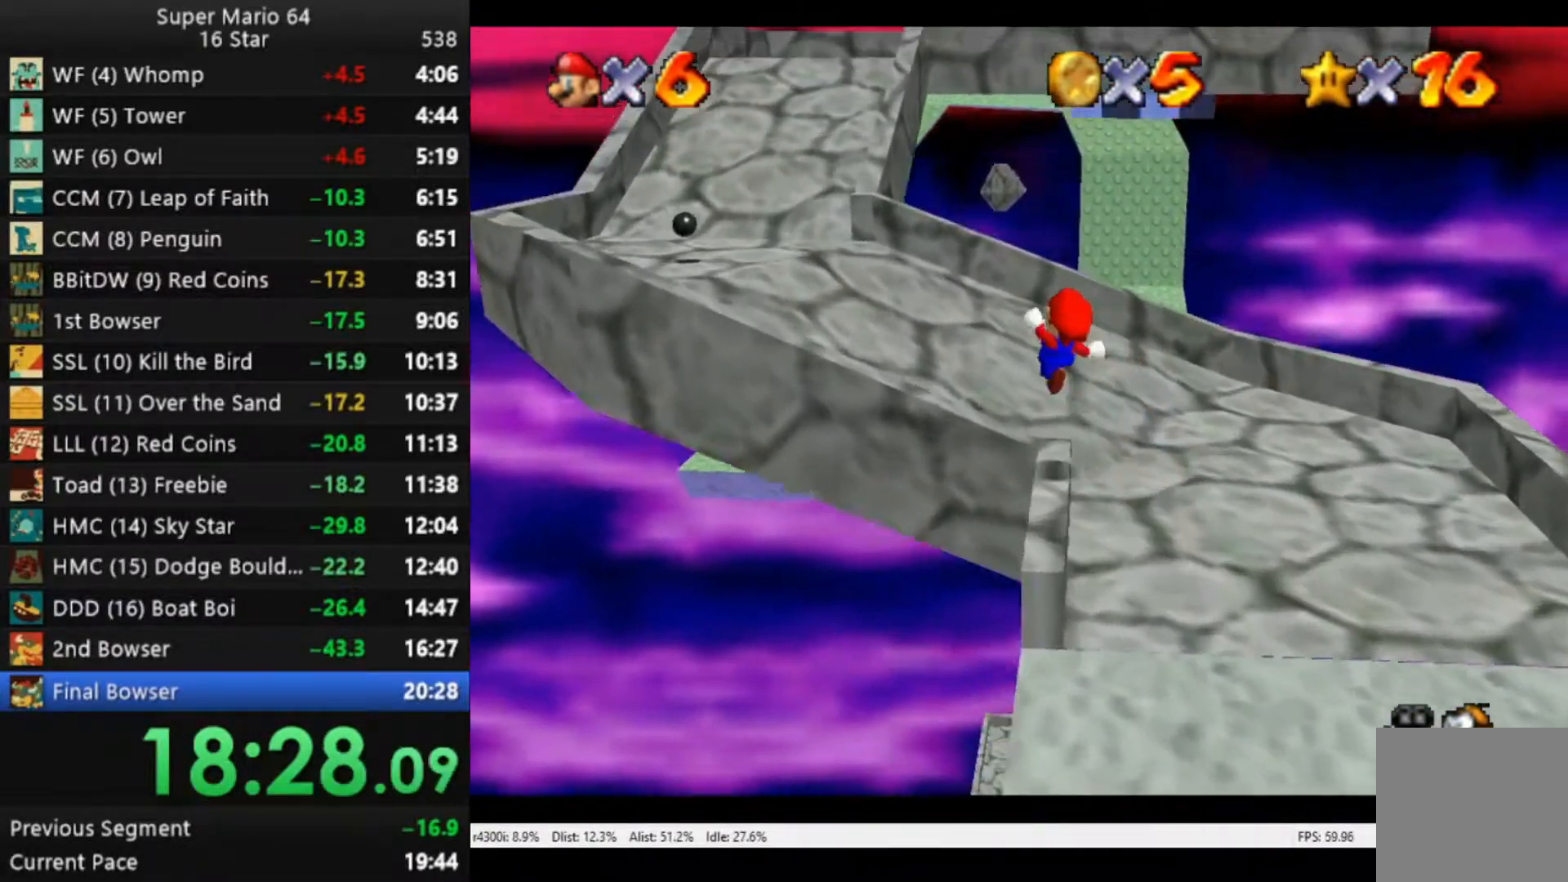
{"buttons": [], "left_stick": "up-left", "right_stick": "center", "events": [[283, "A", "up"], [283, "R2", "up"]]}